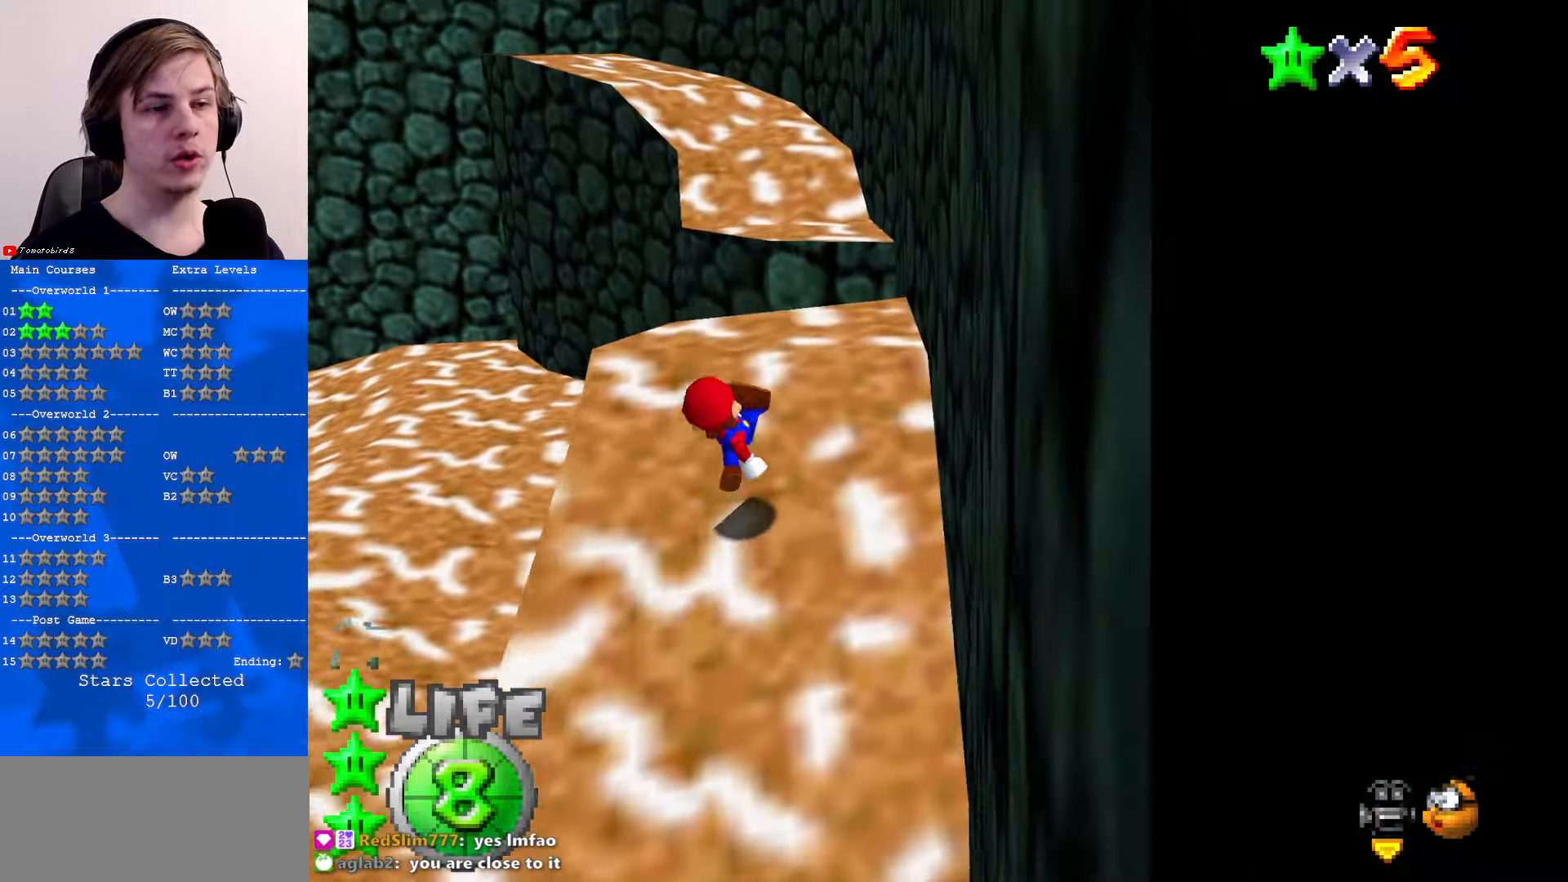
Gameplay with a controller (Nintendo layout); each line is a JSON object with the inputs held at the frame after it. "events" lists button and stick changes between this image and that frame as [ms after this image, input, new state], when the widget could be followed in between. Not read: L1 L3 R3.
{"buttons": [], "left_stick": "up", "events": [[167, "A", "up"], [434, "left_stick", "up"]]}
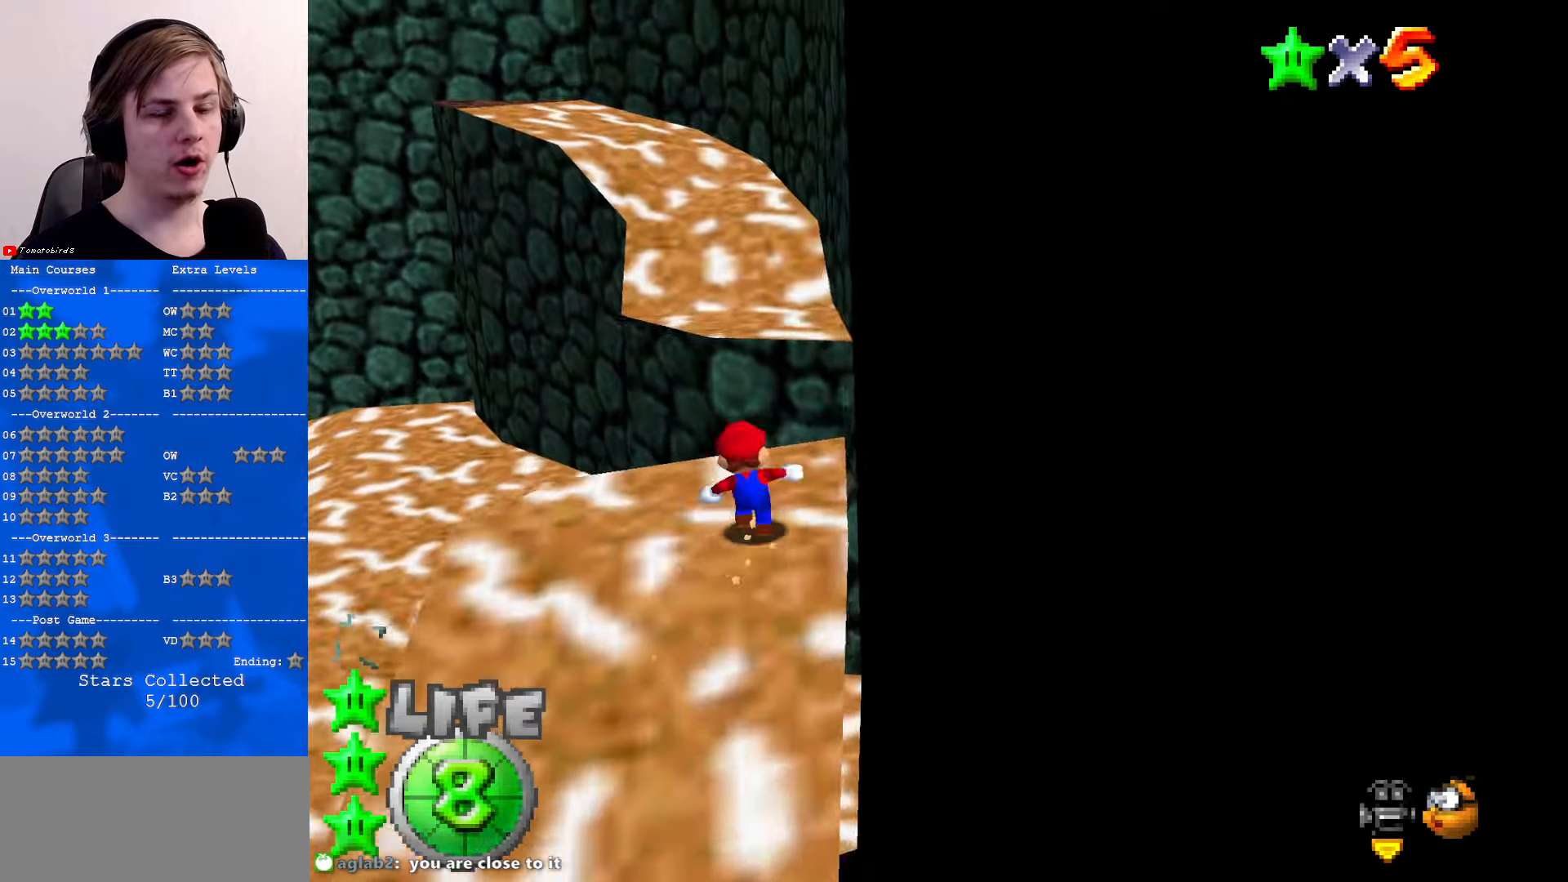
{"buttons": ["A", "Z"], "left_stick": "up", "events": [[234, "Z", "down"], [300, "A", "down"]]}
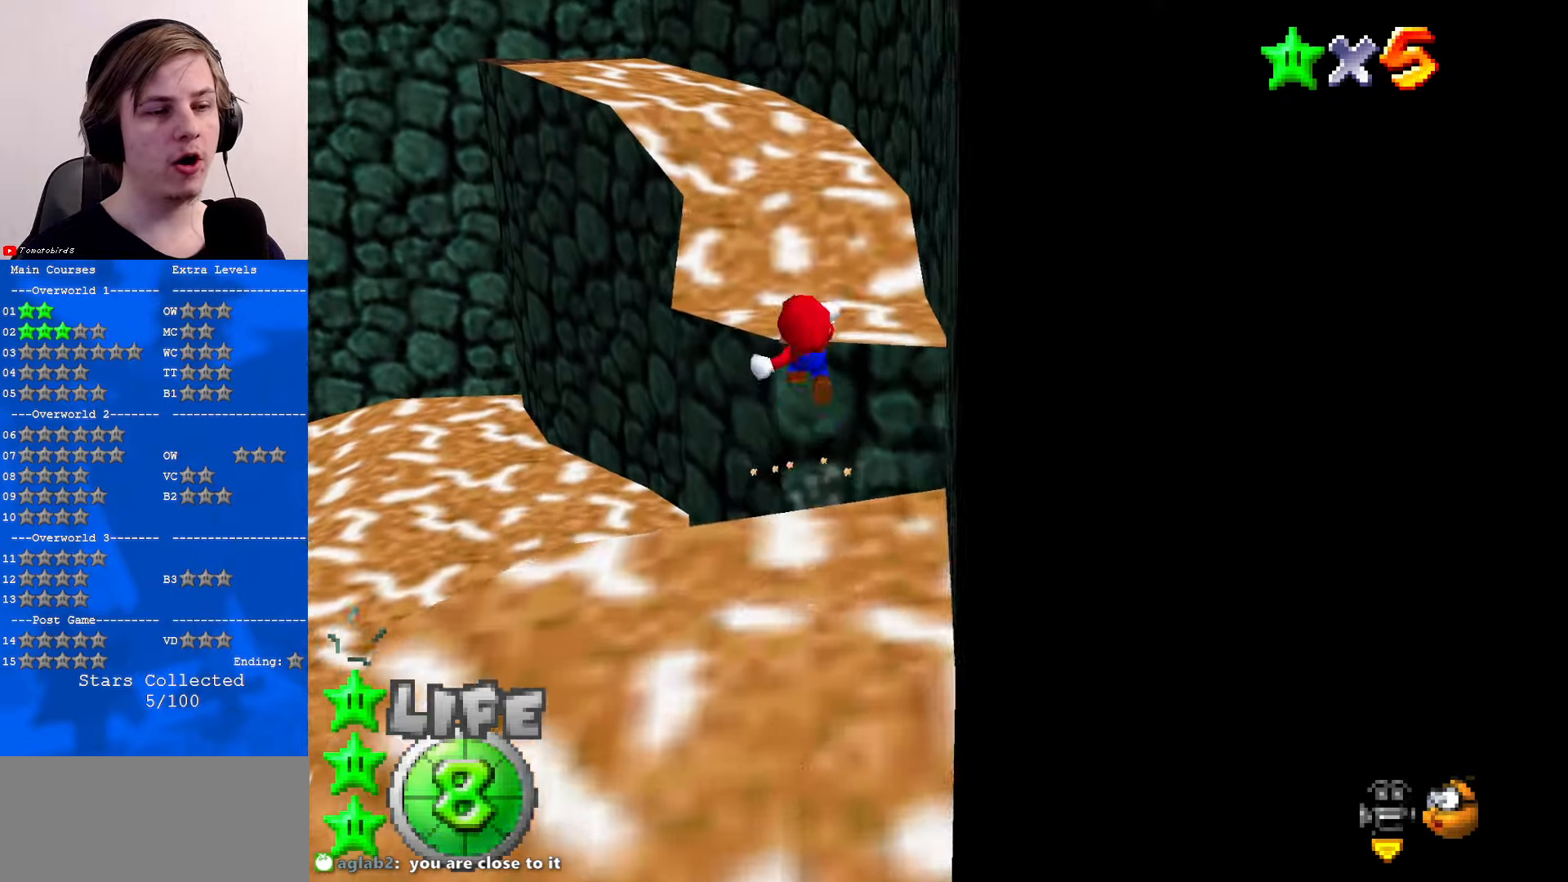
{"buttons": ["C_RIGHT"], "left_stick": "up-right", "events": [[34, "A", "up"], [200, "C_RIGHT", "down"], [300, "C_RIGHT", "up"], [367, "left_stick", "up-right"], [400, "C_RIGHT", "down"], [400, "Z", "up"]]}
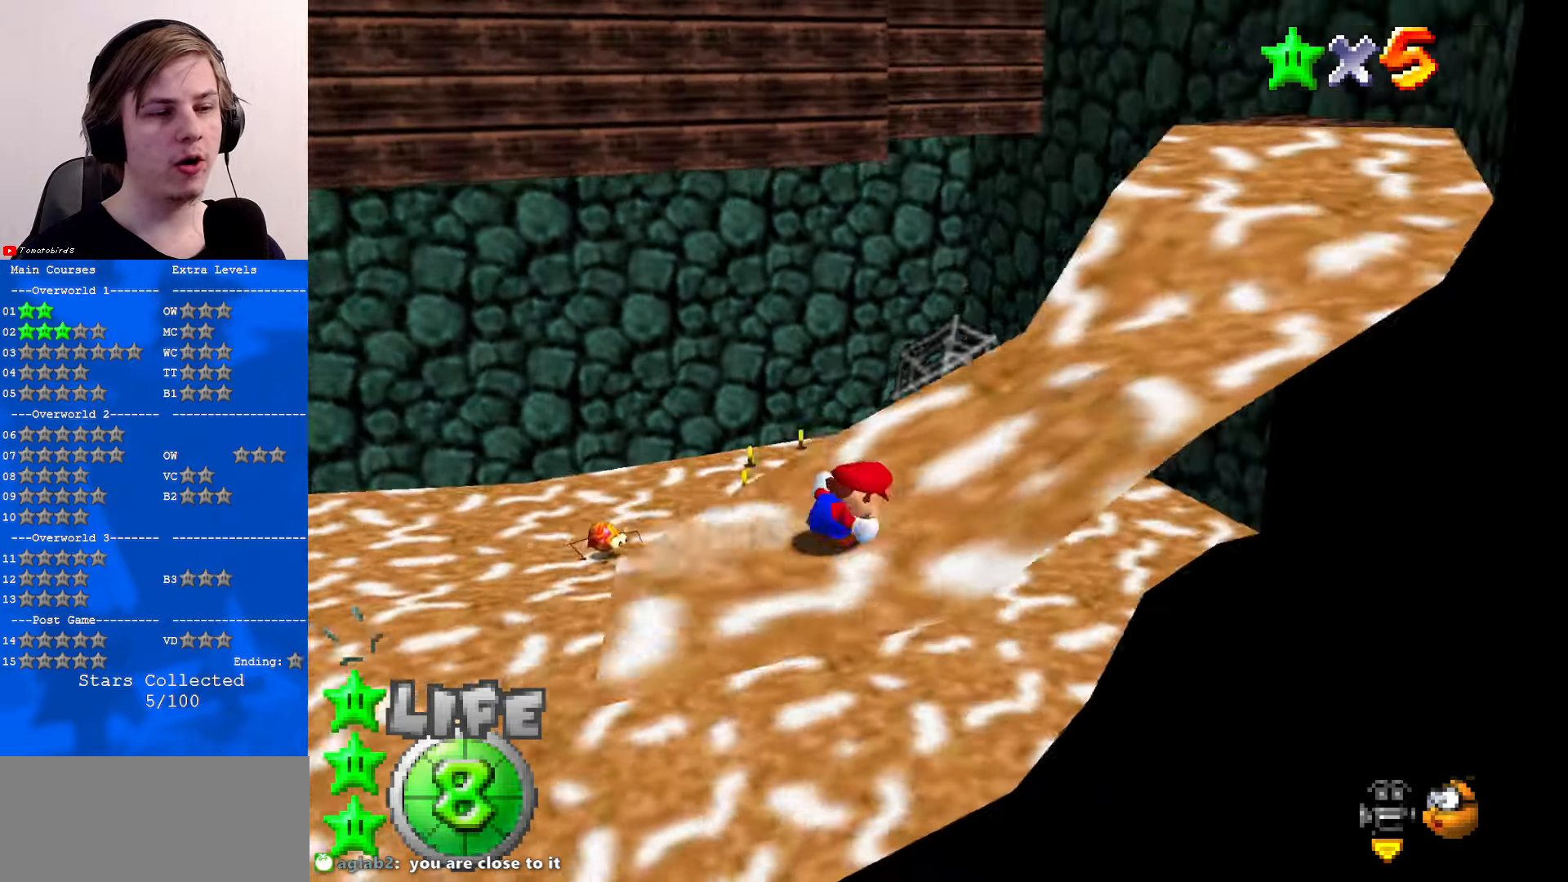
{"buttons": ["B"], "left_stick": "up-right", "events": [[67, "C_RIGHT", "up"], [100, "left_stick", "right"], [300, "B", "down"], [434, "left_stick", "up-right"]]}
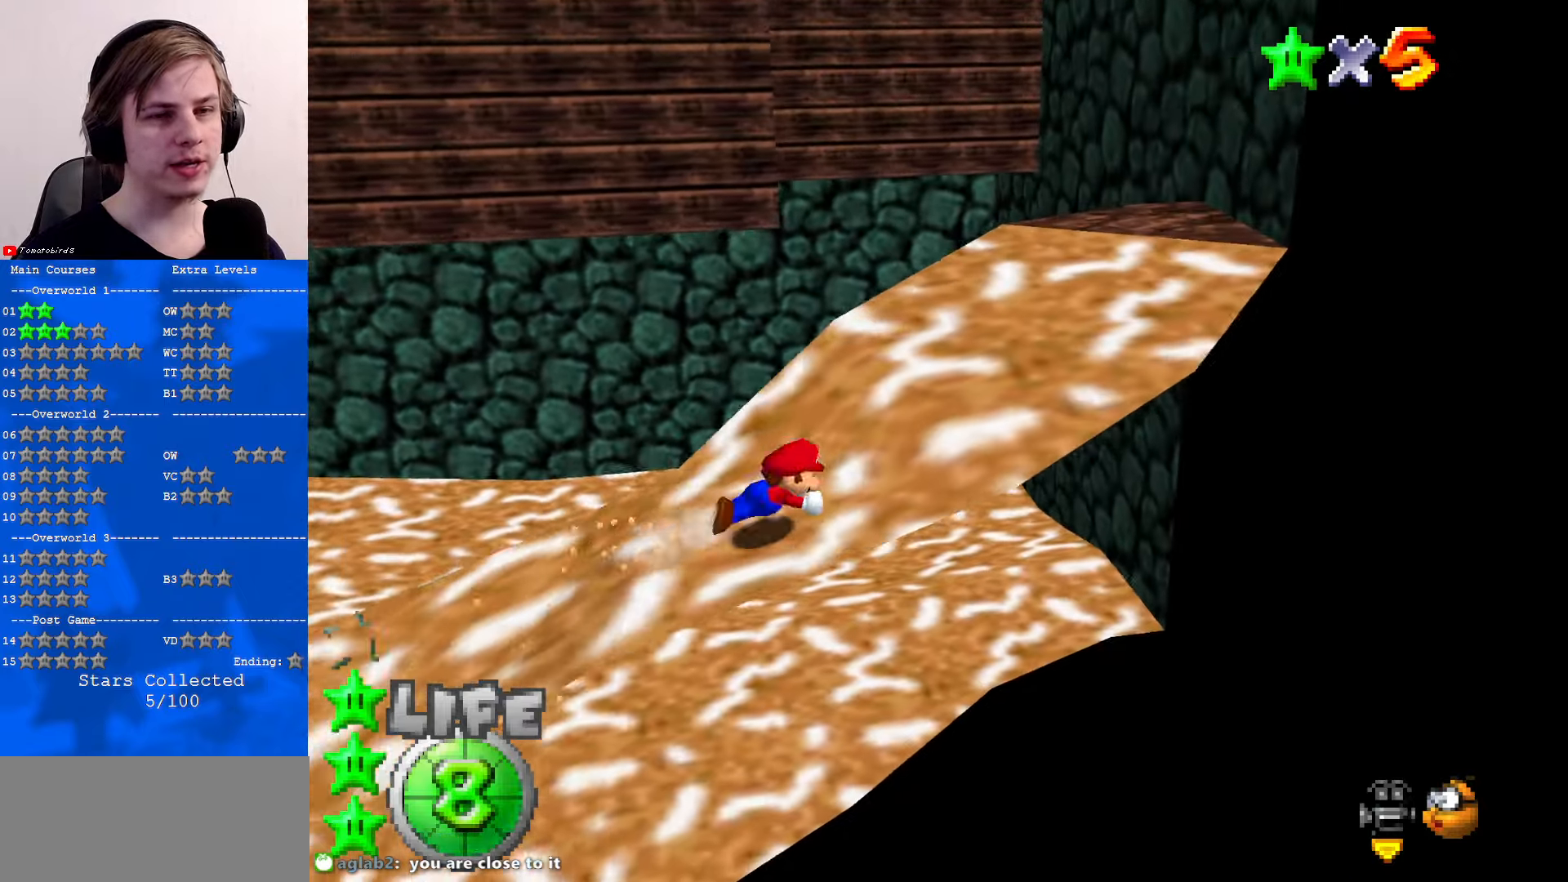
{"buttons": [], "left_stick": "up-right", "events": [[67, "A", "down"], [67, "B", "up"], [100, "A", "up"], [200, "A", "down"], [234, "A", "up"]]}
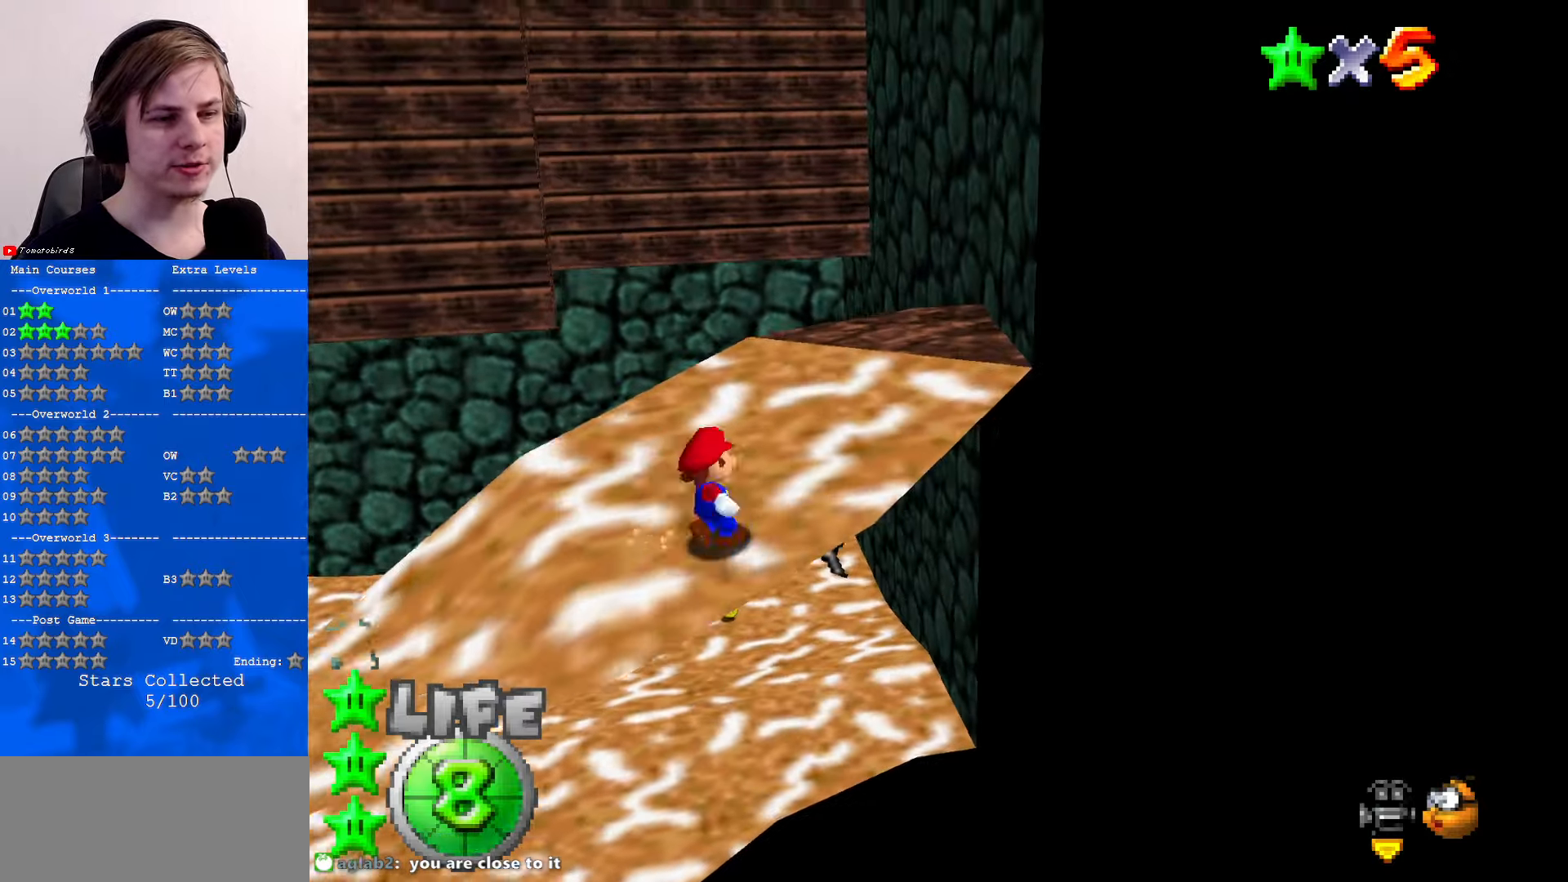
{"buttons": [], "left_stick": "center", "events": [[34, "C_RIGHT", "down"], [100, "C_RIGHT", "up"], [300, "left_stick", "right"], [500, "left_stick", "center"]]}
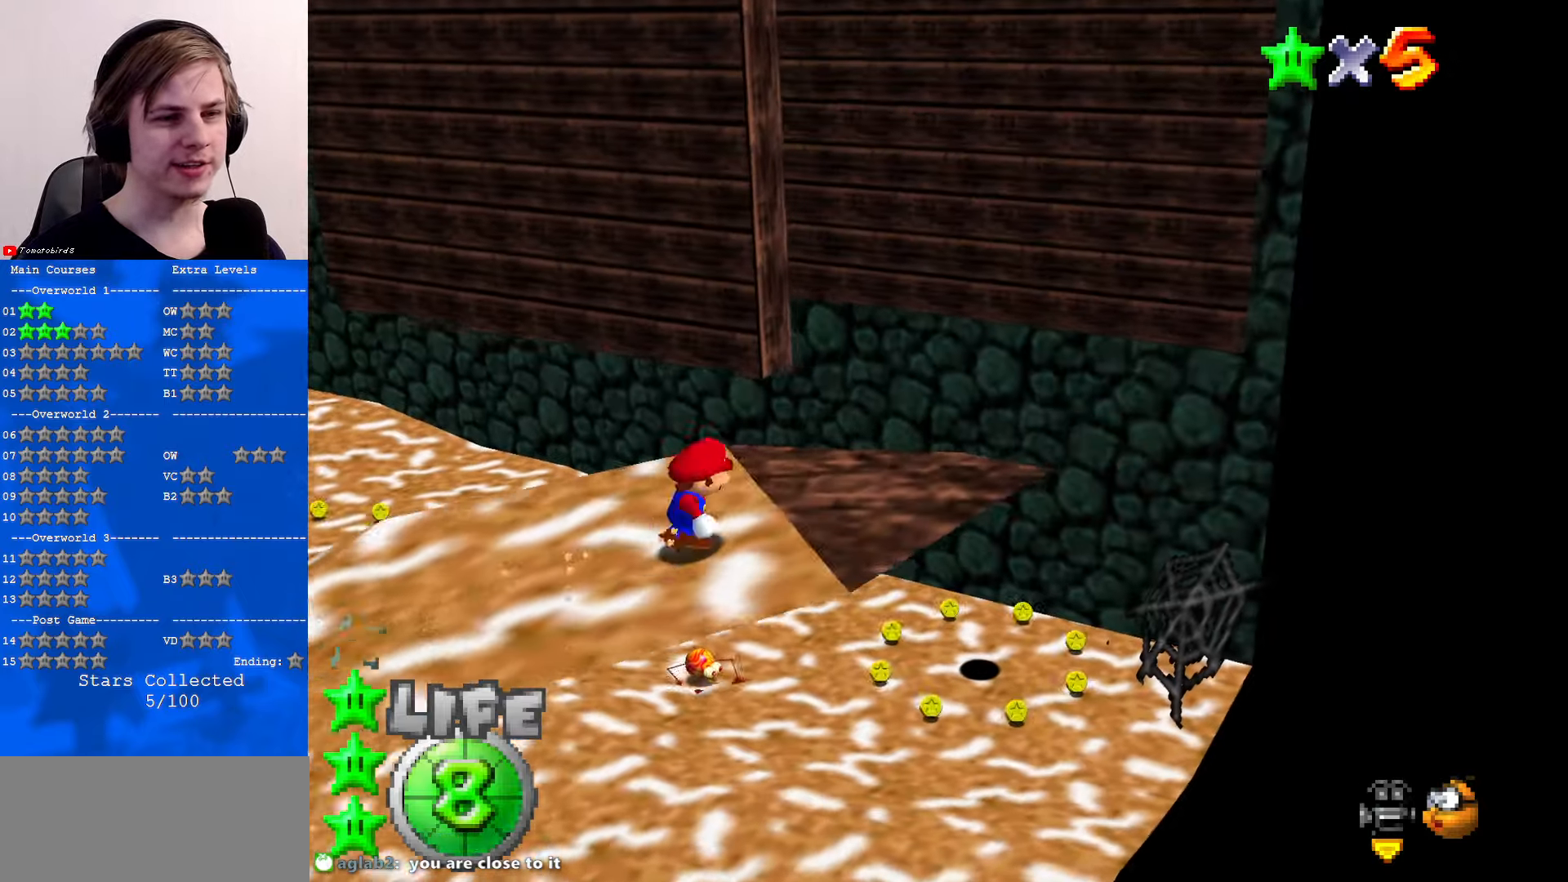
{"buttons": [], "left_stick": "center", "events": [[200, "left_stick", "down-right"], [300, "left_stick", "center"]]}
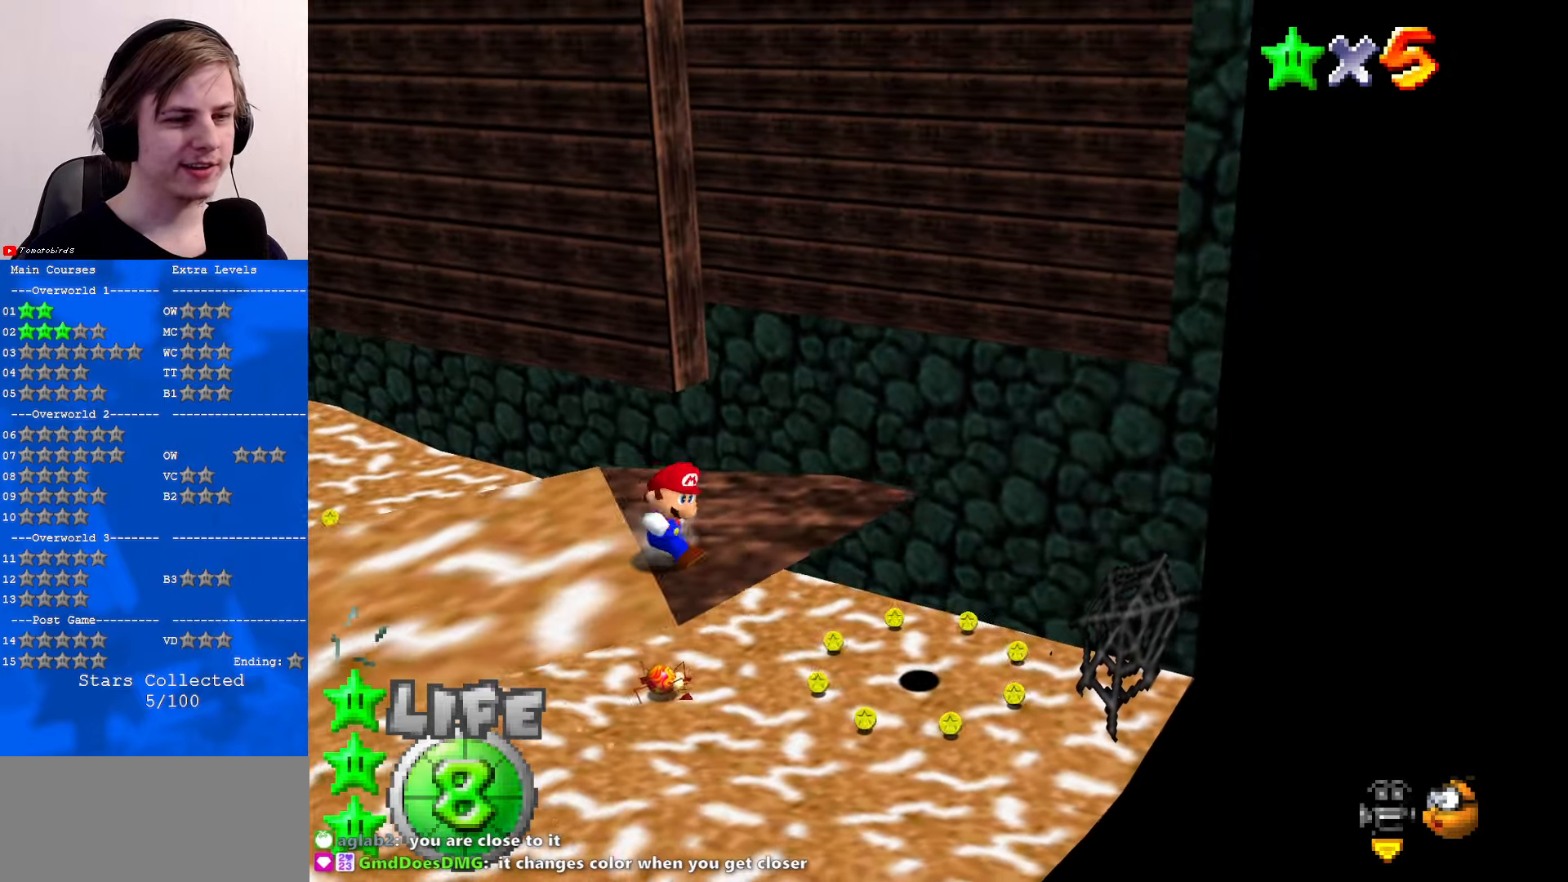
{"buttons": [], "left_stick": "right", "events": [[467, "left_stick", "right"]]}
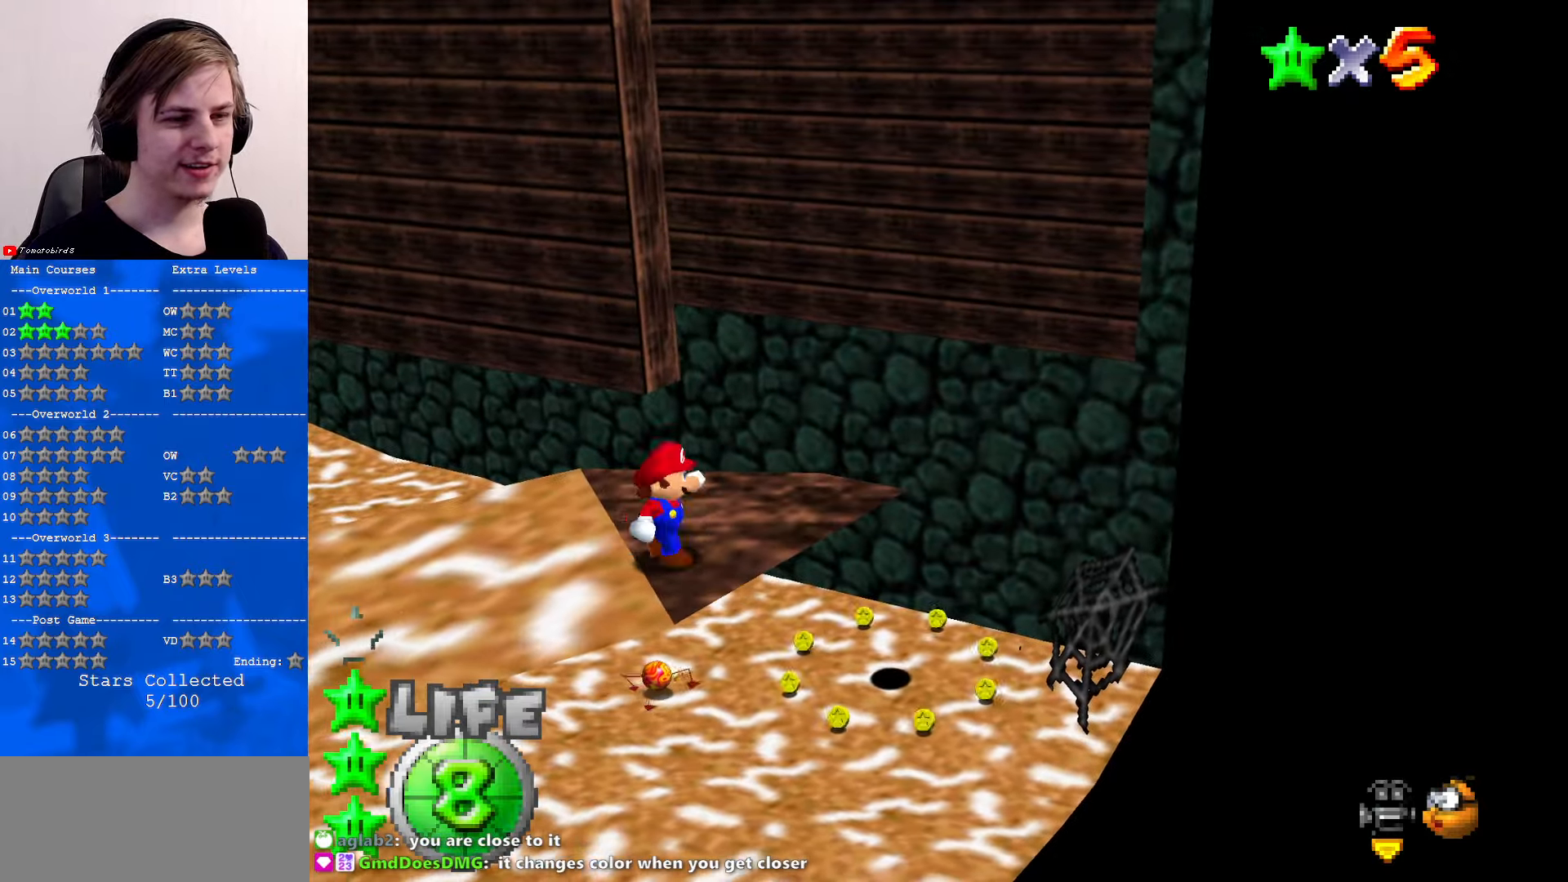
{"buttons": [], "left_stick": "up", "events": [[167, "left_stick", "up-right"], [434, "left_stick", "up"]]}
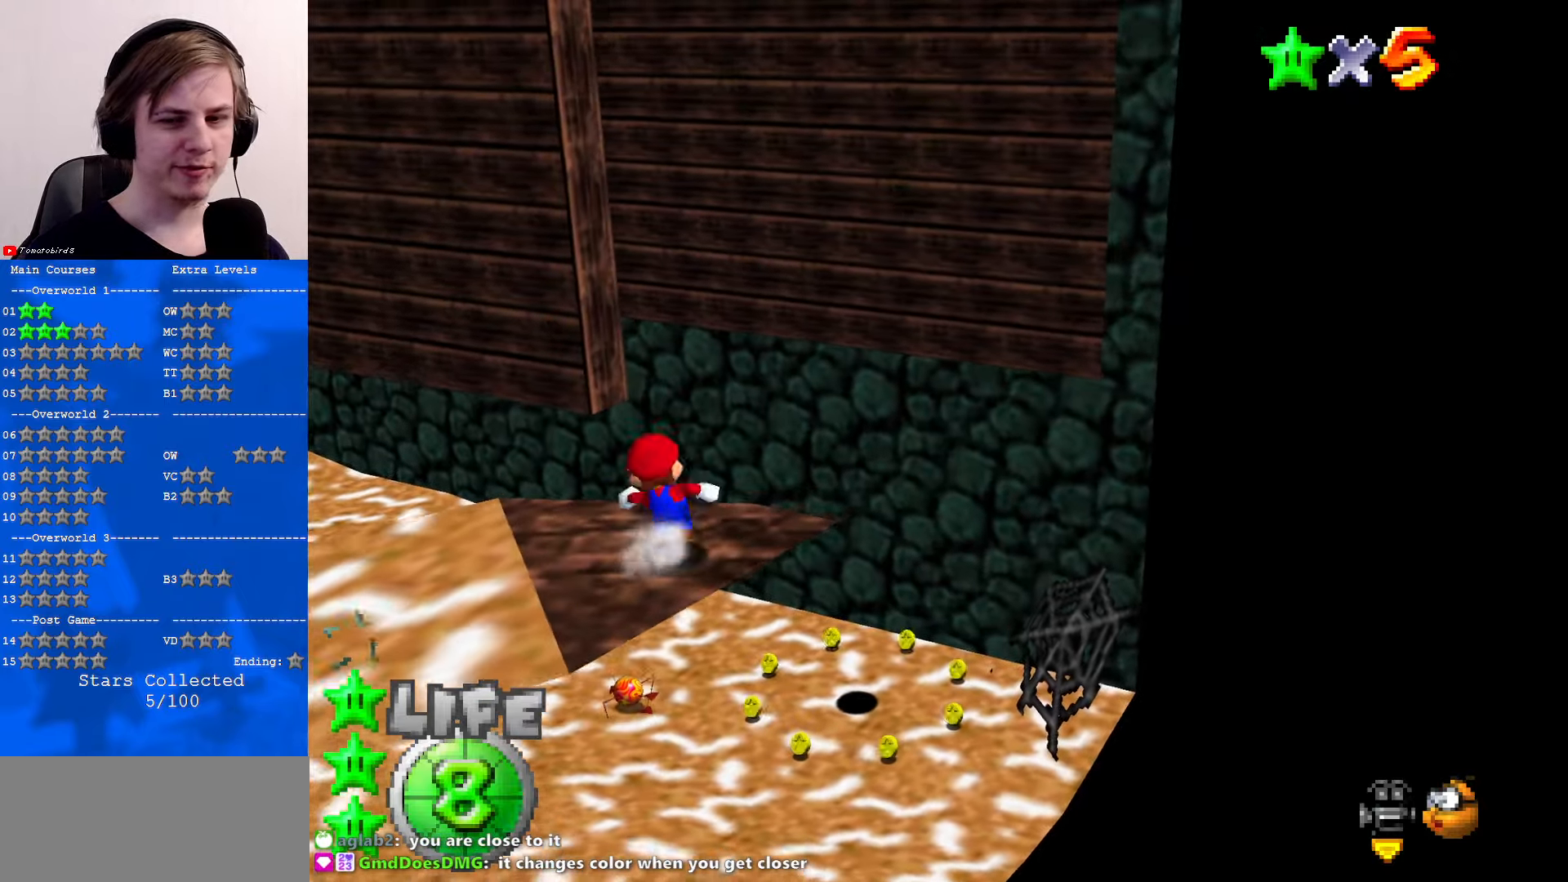
{"buttons": [], "left_stick": "up", "events": [[100, "Z", "down"], [167, "A", "down"], [300, "A", "up"], [334, "Z", "up"]]}
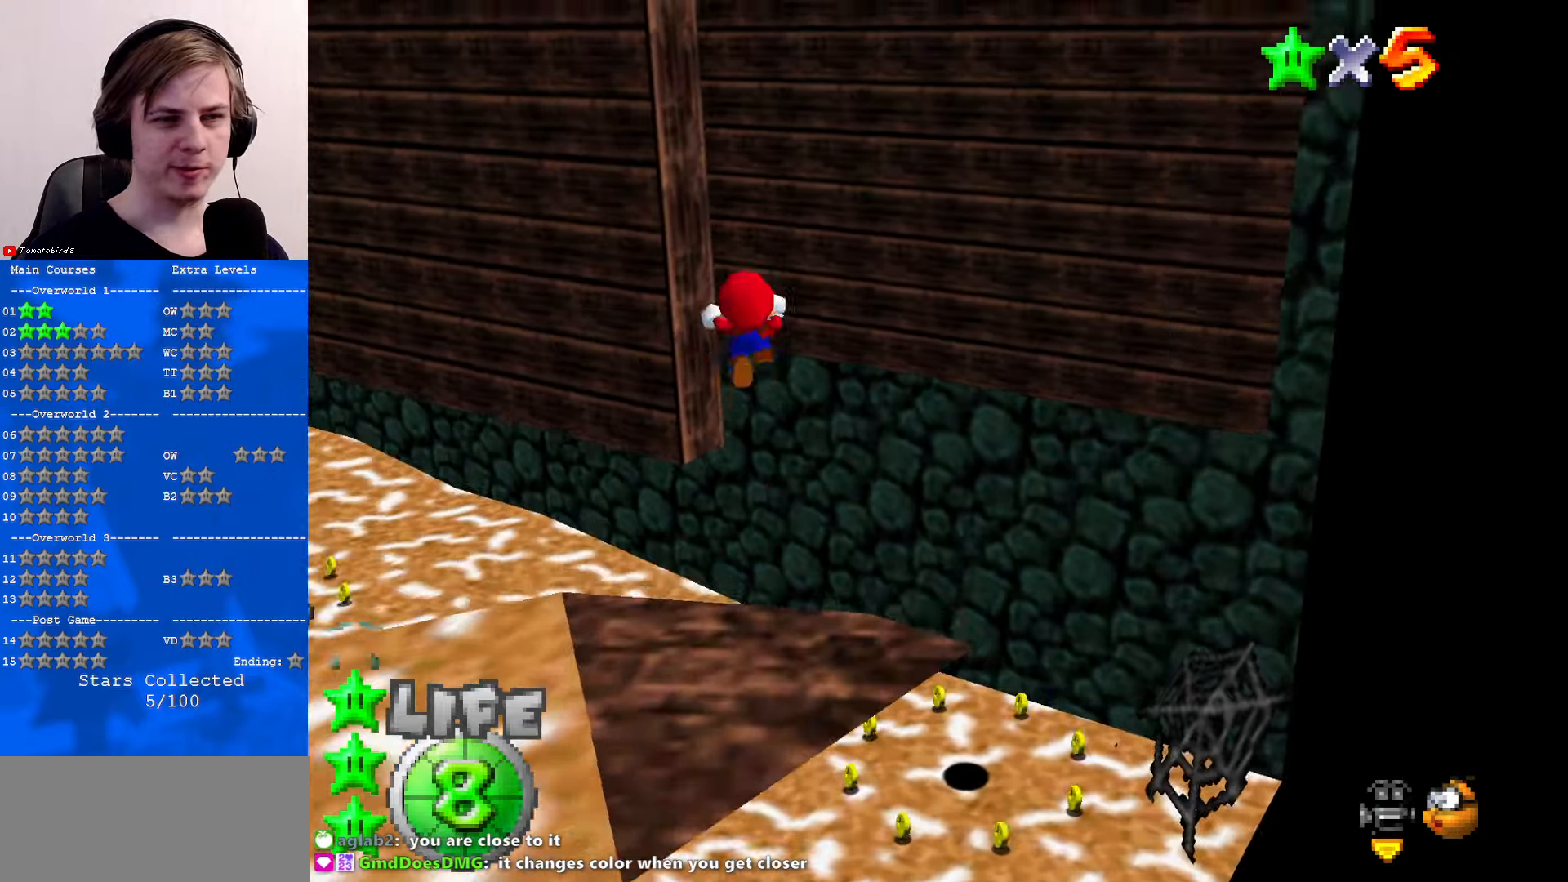
{"buttons": [], "left_stick": "right", "events": [[100, "C_RIGHT", "down"], [166, "left_stick", "up-right"], [233, "C_RIGHT", "up"], [466, "left_stick", "right"]]}
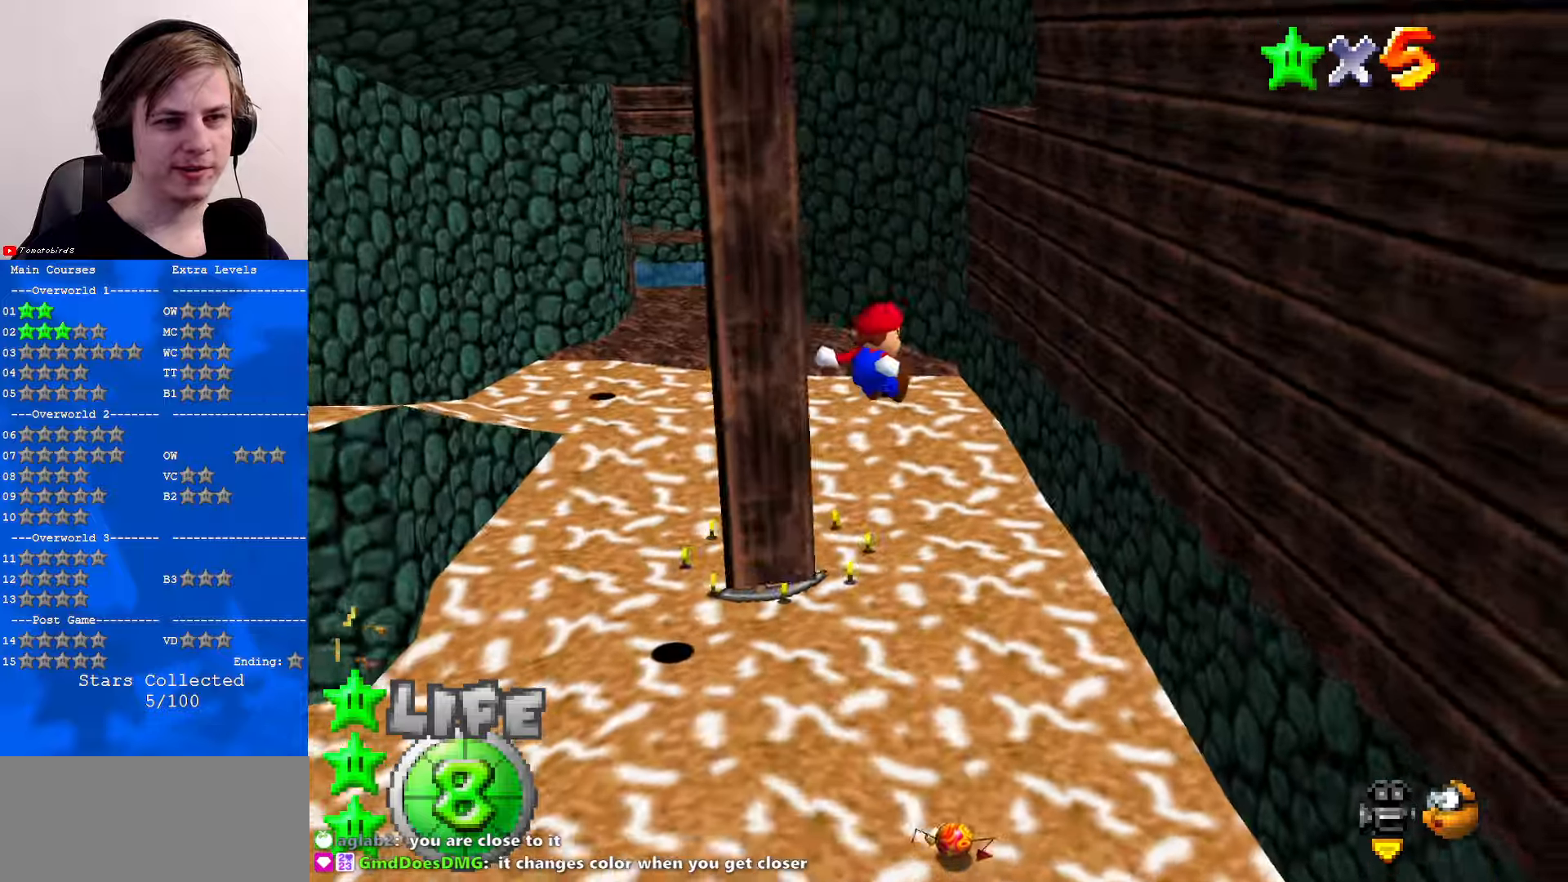
{"buttons": ["A"], "left_stick": "up", "events": [[400, "A", "down"], [400, "left_stick", "up"]]}
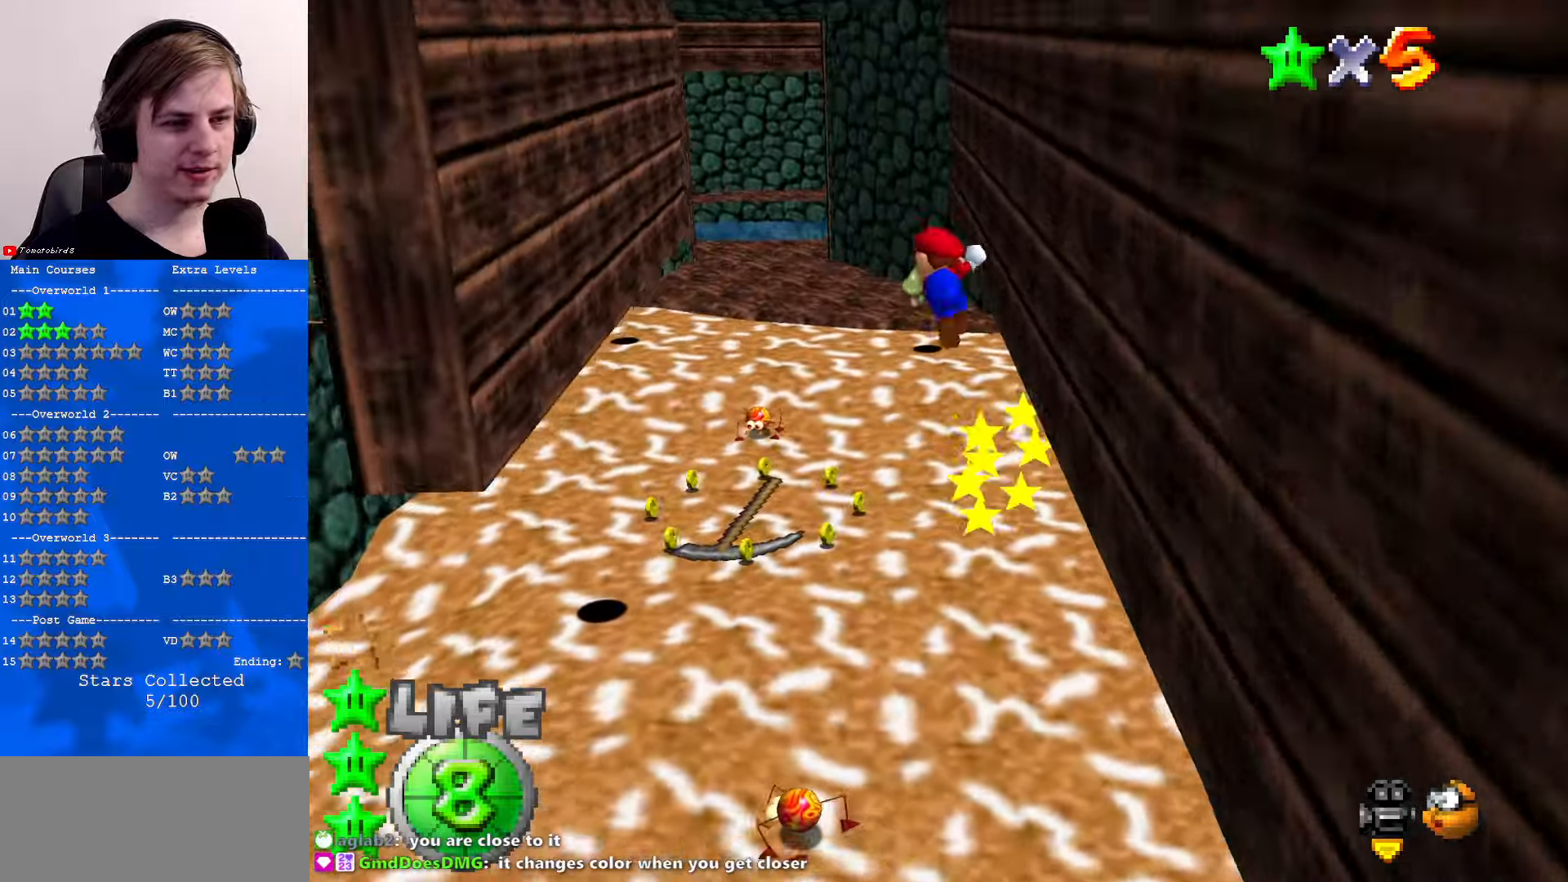
{"buttons": [], "left_stick": "left", "events": [[400, "left_stick", "up-left"], [500, "A", "up"], [500, "left_stick", "left"]]}
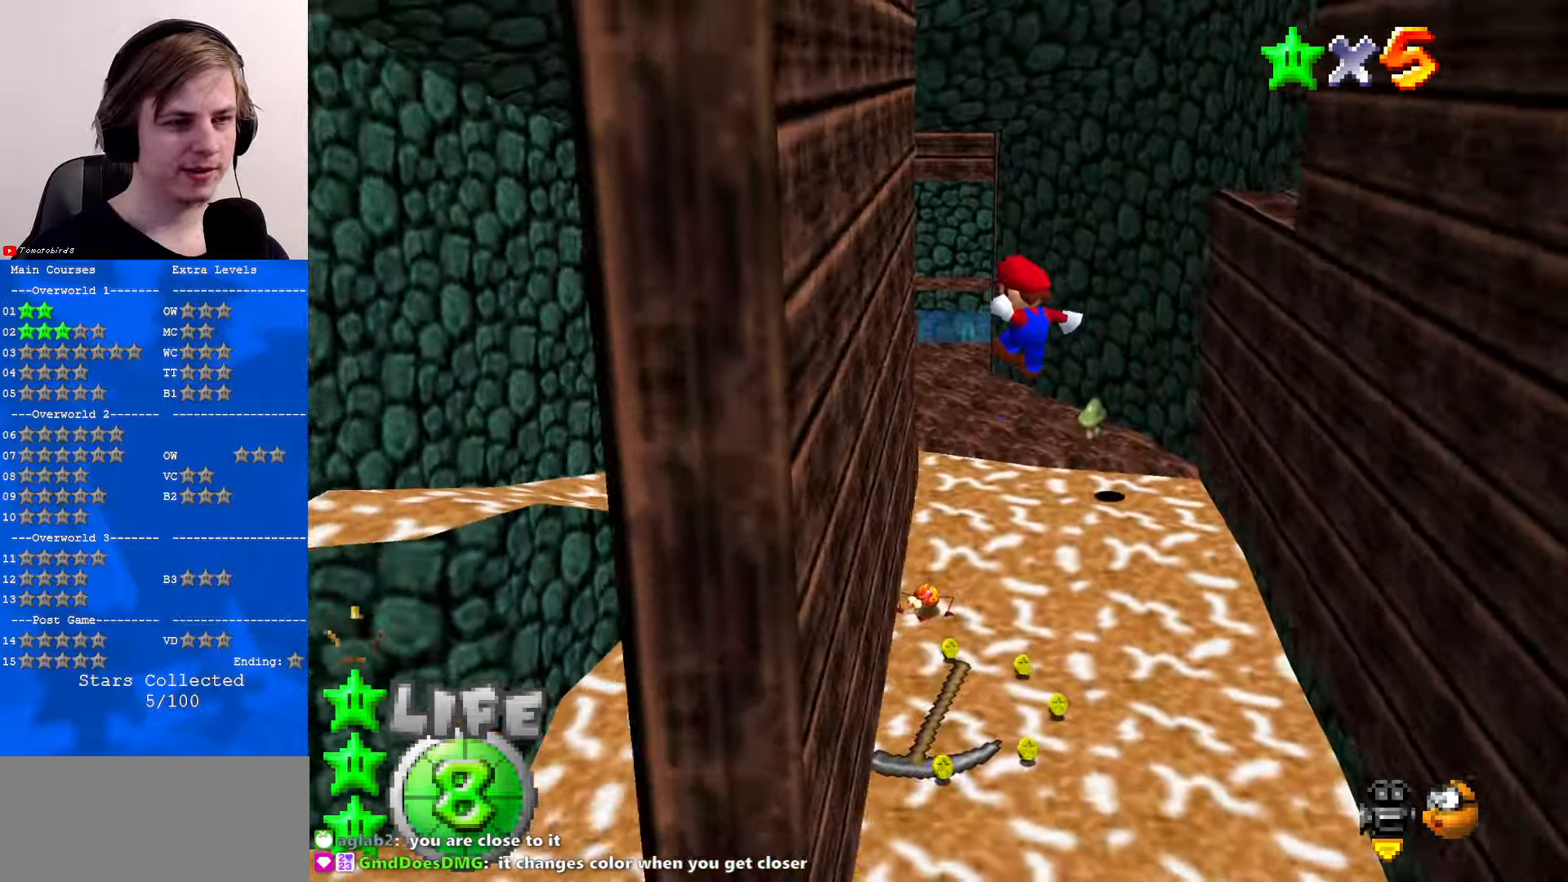
{"buttons": ["A"], "left_stick": "up-right", "events": [[166, "A", "down"], [266, "left_stick", "up-right"]]}
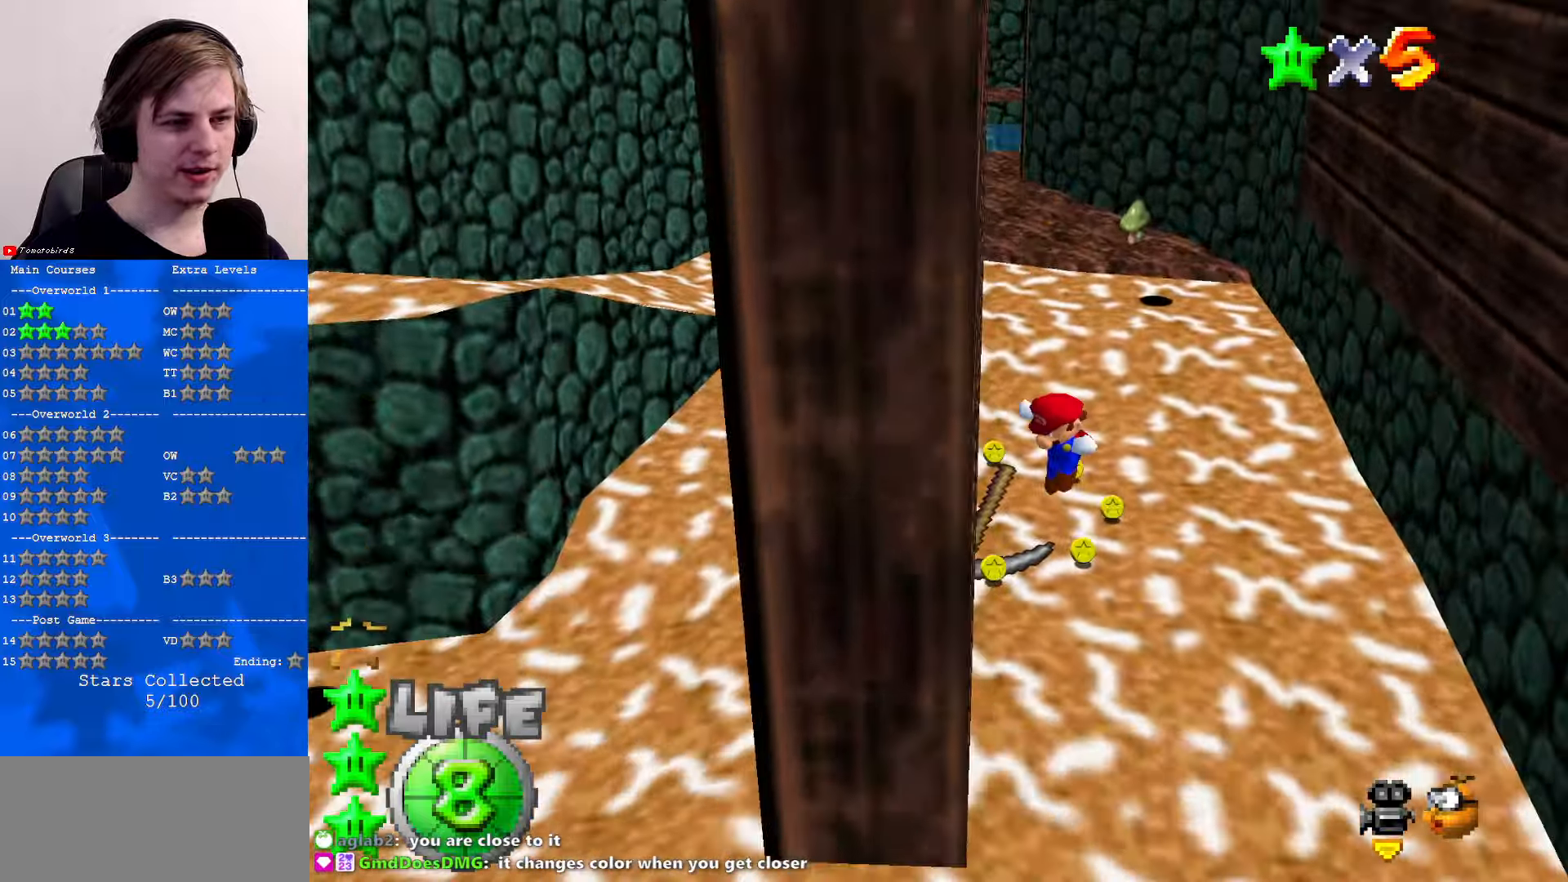
{"buttons": [], "left_stick": "up", "events": [[33, "A", "up"], [33, "left_stick", "down-right"], [100, "left_stick", "center"], [333, "C_RIGHT", "down"], [366, "left_stick", "up"], [400, "C_RIGHT", "up"]]}
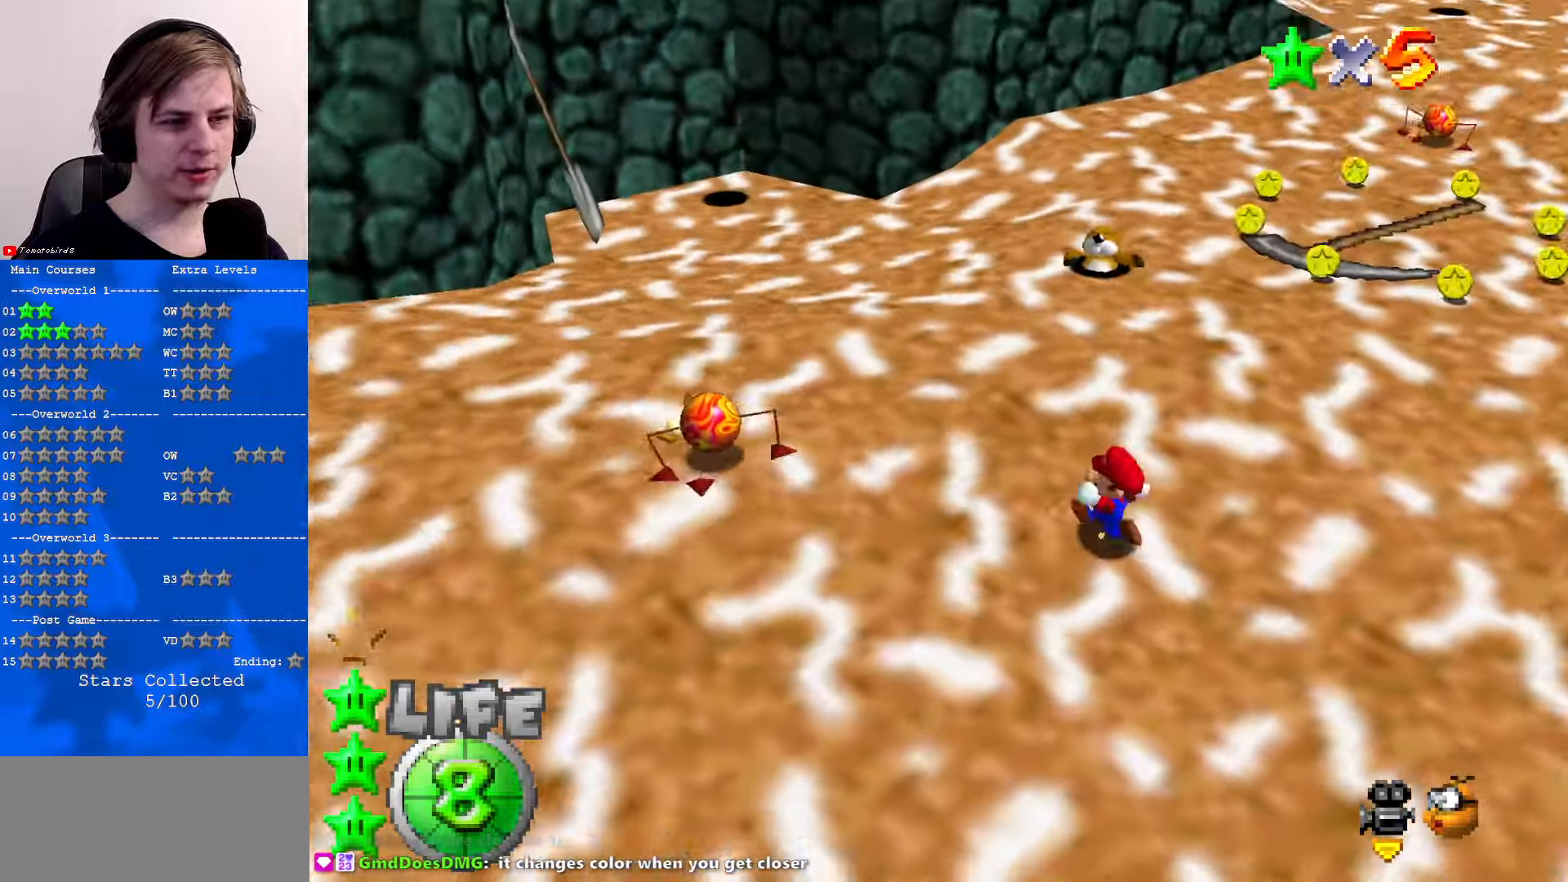
{"buttons": [], "left_stick": "up-right", "events": [[366, "left_stick", "up-right"]]}
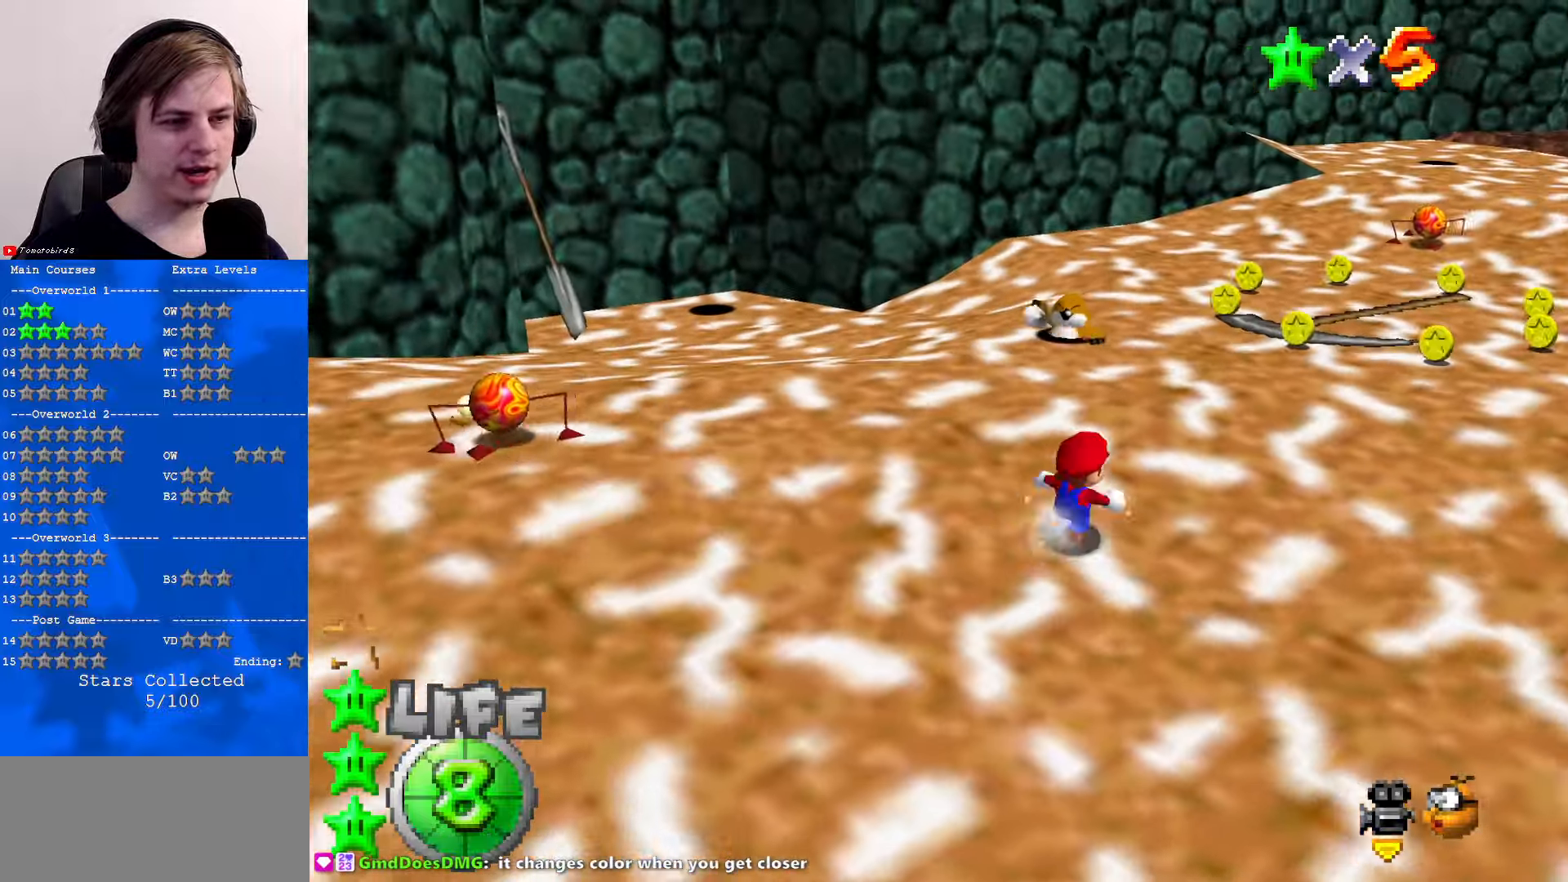
{"buttons": ["A"], "left_stick": "up-right", "events": [[266, "A", "down"]]}
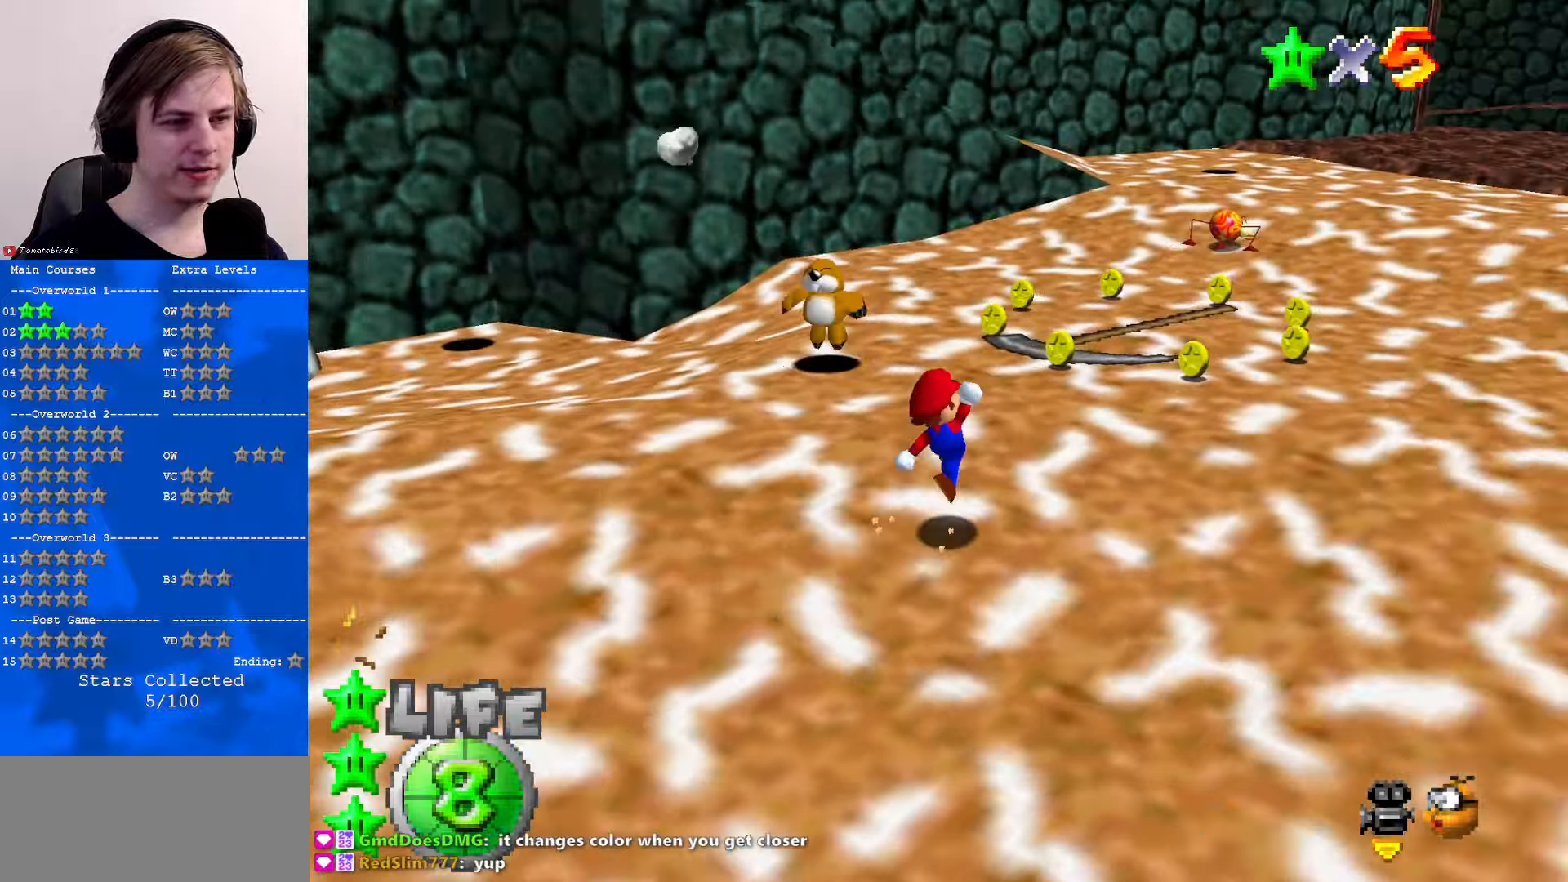
{"buttons": [], "left_stick": "up-right", "events": [[100, "B", "down"], [233, "A", "up"], [266, "B", "up"], [300, "C_DOWN", "down"], [300, "C_LEFT", "down"], [400, "C_LEFT", "up"], [433, "C_DOWN", "up"]]}
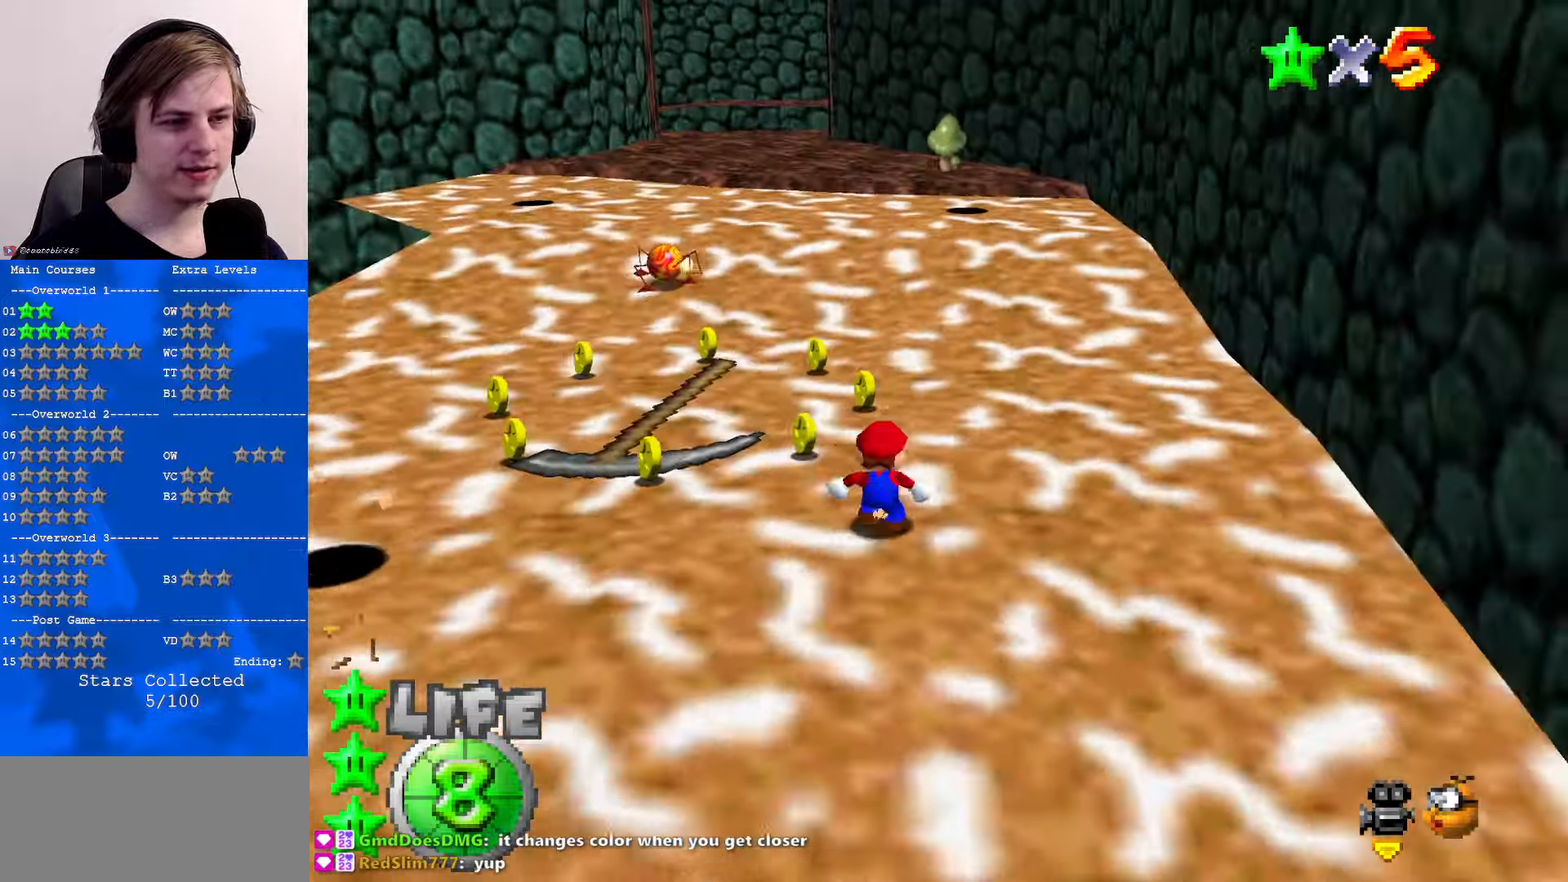
{"buttons": [], "left_stick": "up", "events": [[100, "left_stick", "up"], [400, "B", "down"], [466, "B", "up"]]}
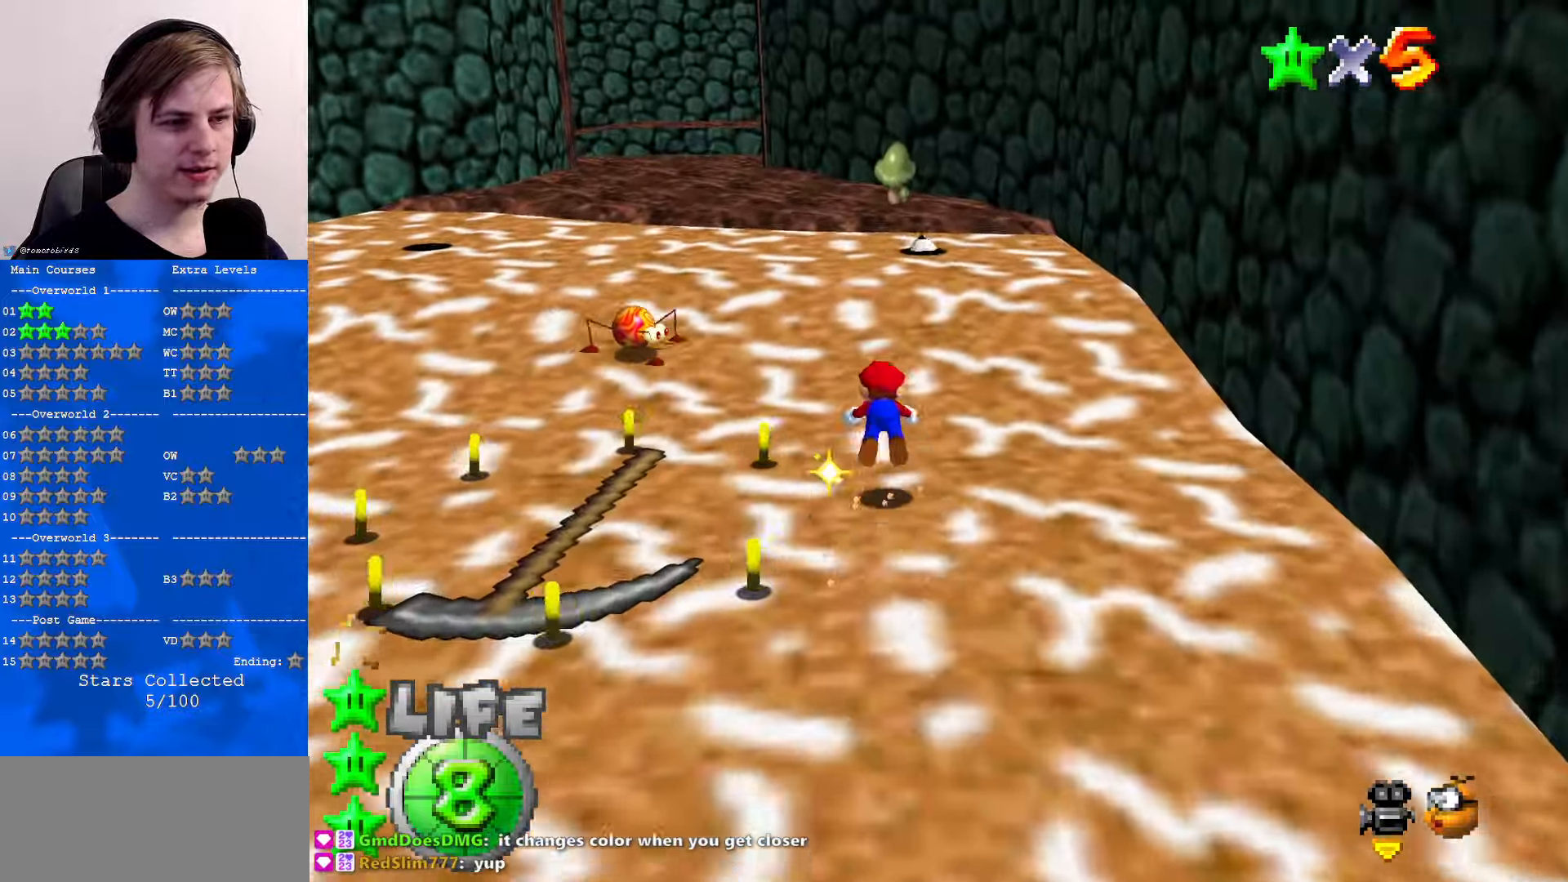
{"buttons": ["A", "B"], "left_stick": "up", "events": [[300, "B", "down"], [333, "A", "down"], [366, "B", "up"], [466, "B", "down"]]}
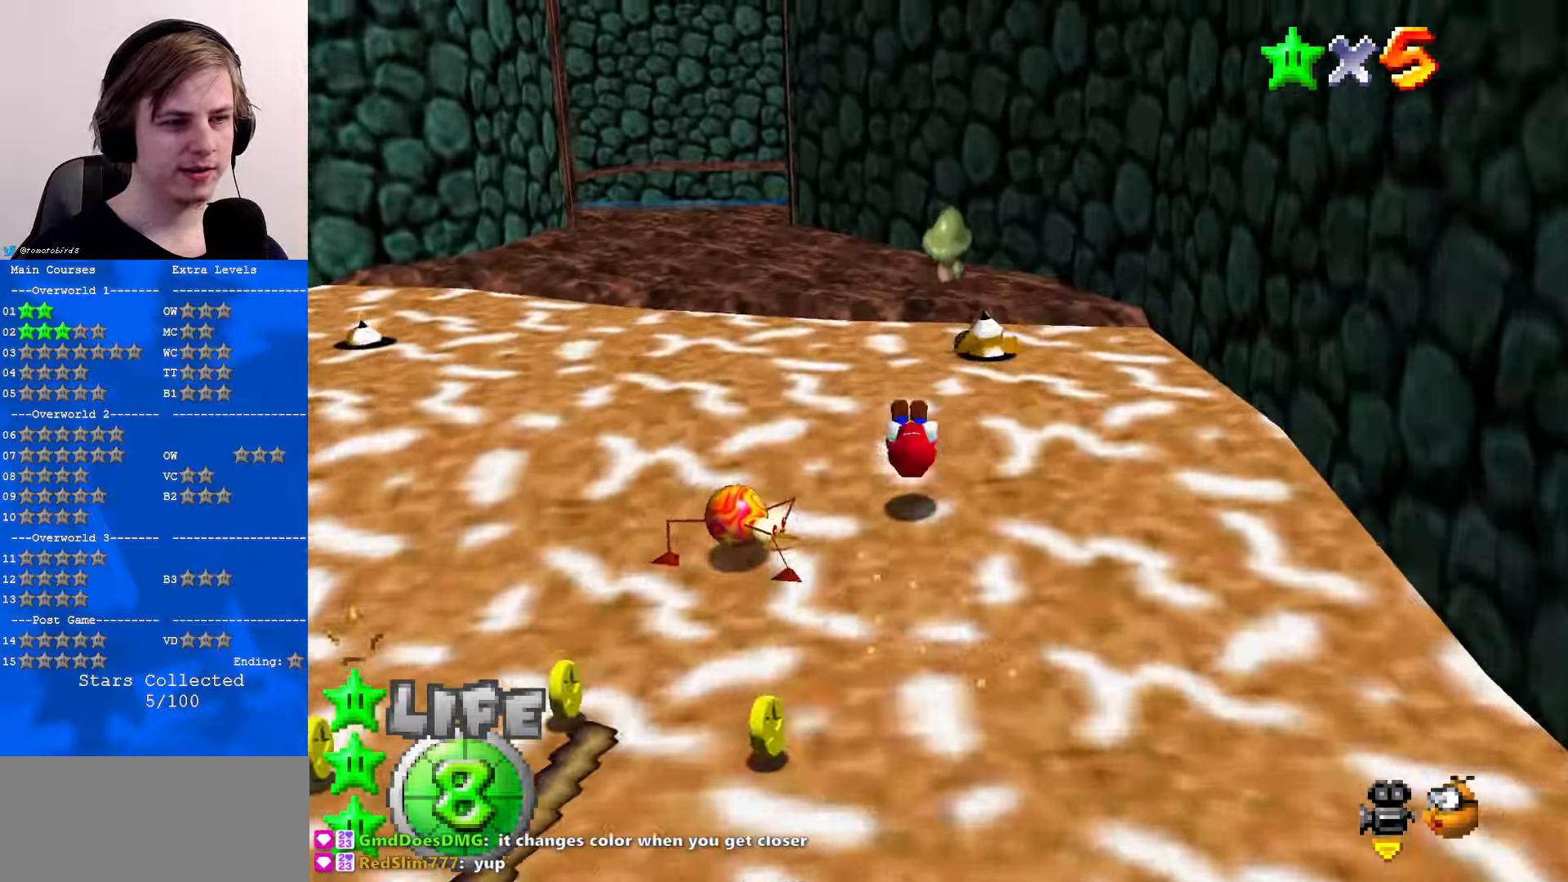
{"buttons": [], "left_stick": "up", "events": [[100, "B", "up"], [133, "A", "up"], [433, "B", "down"], [500, "B", "up"]]}
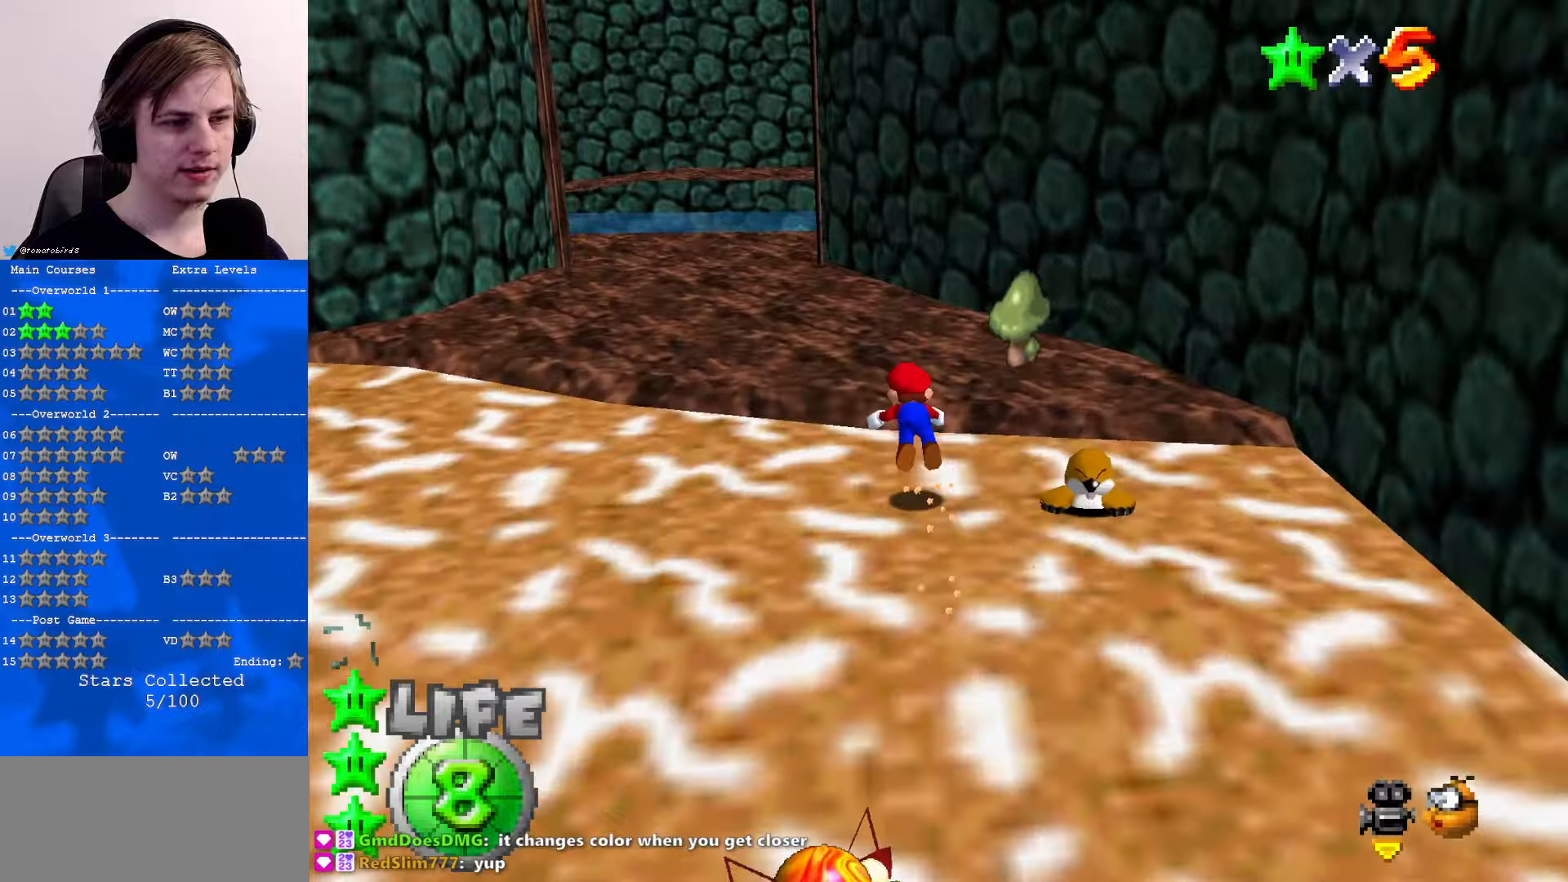
{"buttons": ["A", "B"], "left_stick": "up", "events": [[267, "B", "down"], [333, "A", "down"]]}
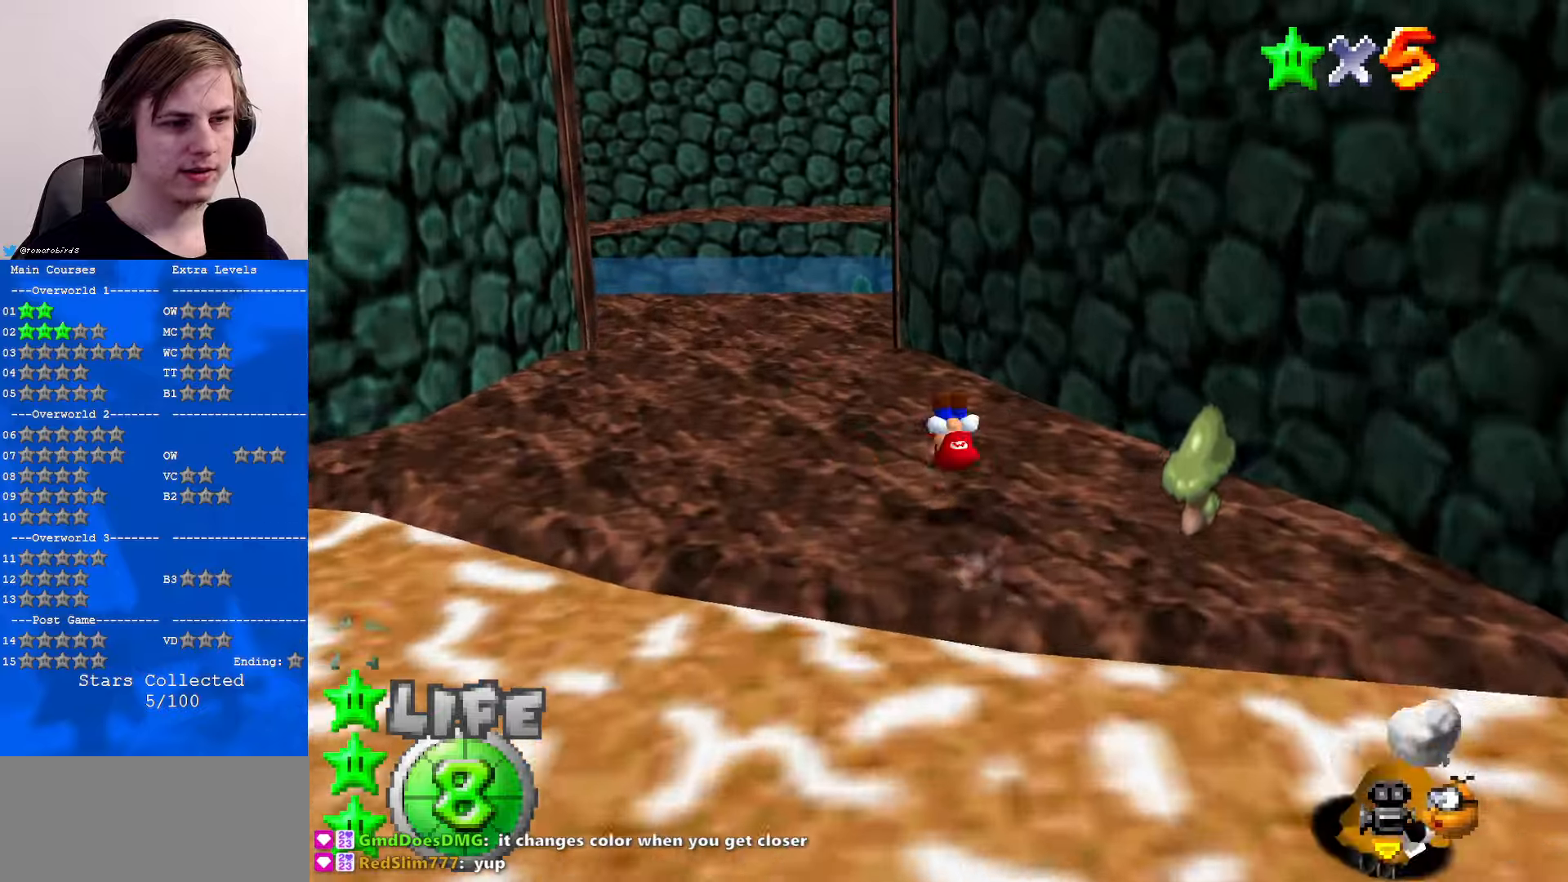
{"buttons": [], "left_stick": "up", "events": [[33, "A", "up"], [33, "B", "up"]]}
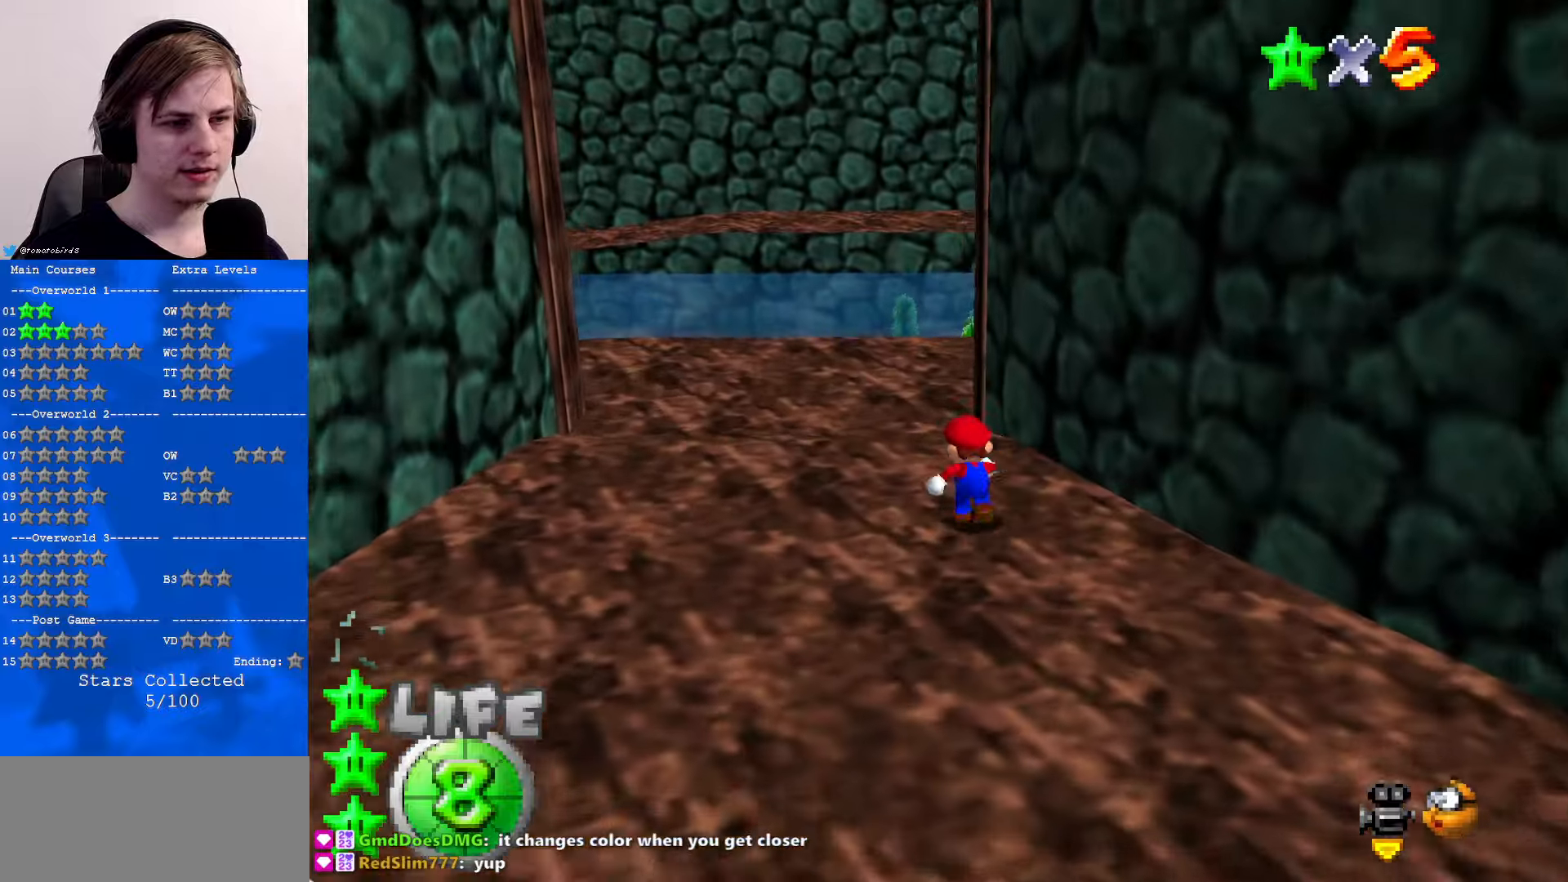
{"buttons": [], "left_stick": "left", "events": [[33, "C_LEFT", "down"], [67, "C_DOWN", "down"], [167, "left_stick", "up-left"], [200, "C_DOWN", "up"], [200, "C_LEFT", "up"], [300, "C_LEFT", "down"], [333, "C_DOWN", "down"], [333, "left_stick", "left"], [367, "C_DOWN", "up"], [367, "C_LEFT", "up"]]}
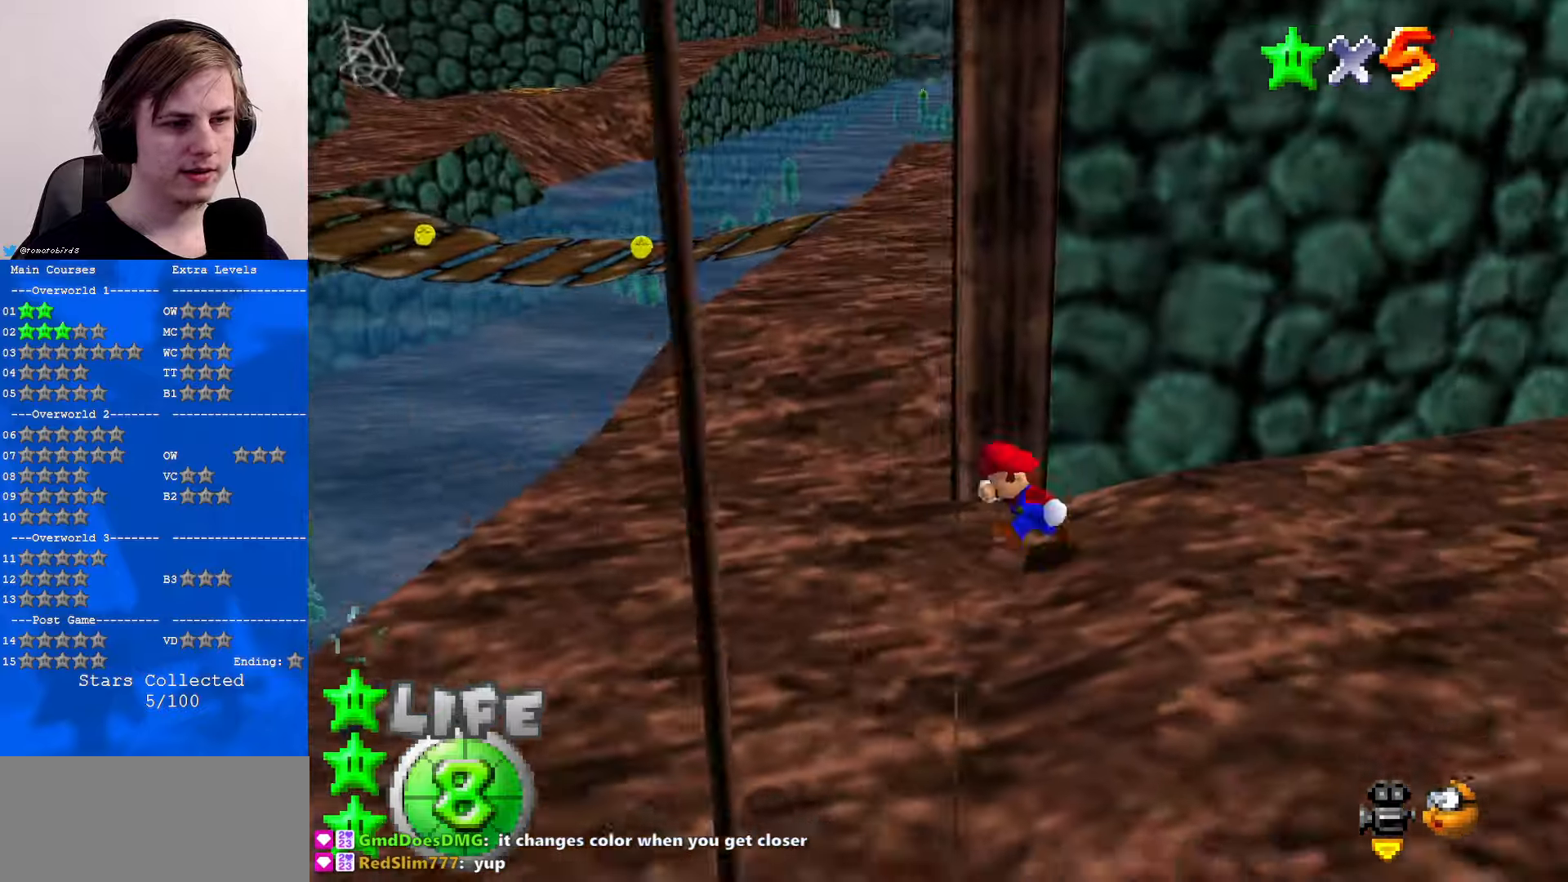
{"buttons": [], "left_stick": "up-left", "events": [[367, "left_stick", "up-left"]]}
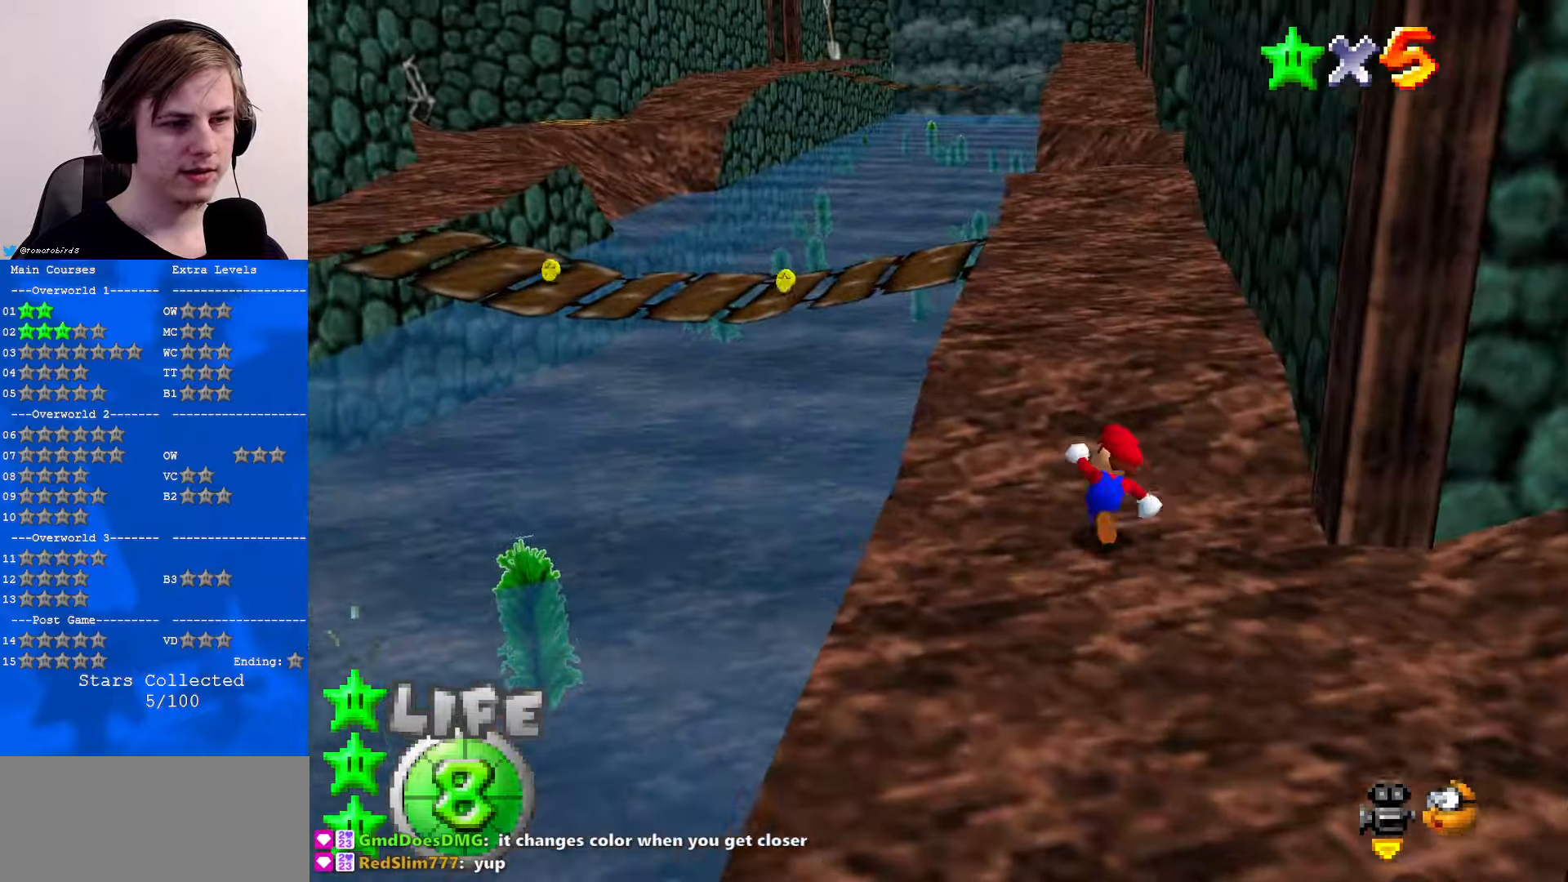
{"buttons": [], "left_stick": "up", "events": [[33, "left_stick", "up"], [233, "B", "down"], [333, "B", "up"]]}
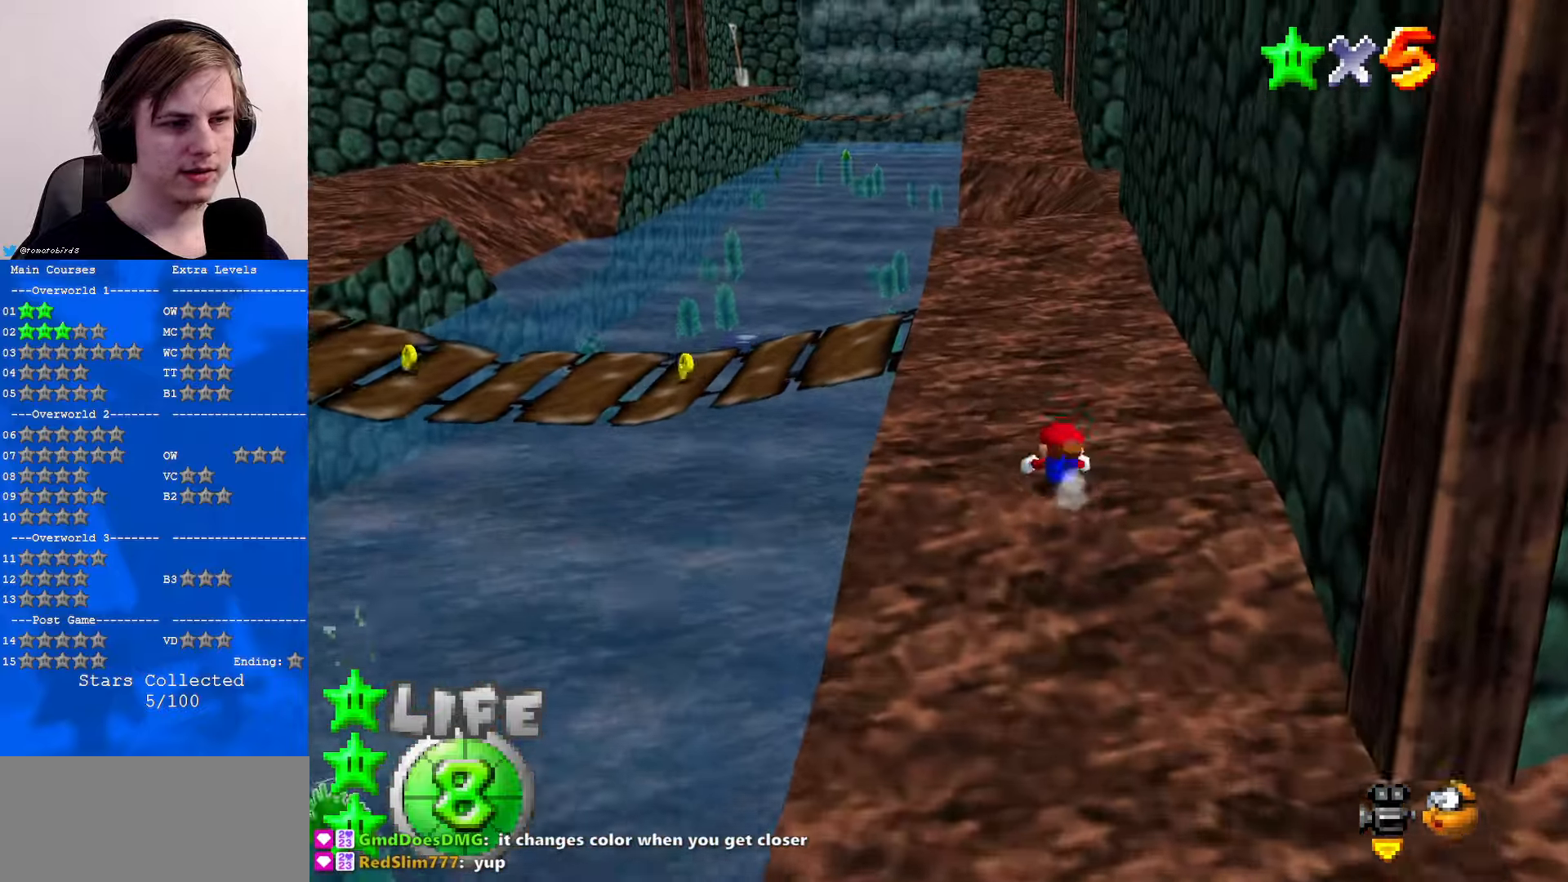
{"buttons": [], "left_stick": "up", "events": [[67, "A", "down"], [133, "A", "up"], [200, "left_stick", "center"], [300, "C_RIGHT", "down"], [433, "C_RIGHT", "up"], [467, "left_stick", "up"]]}
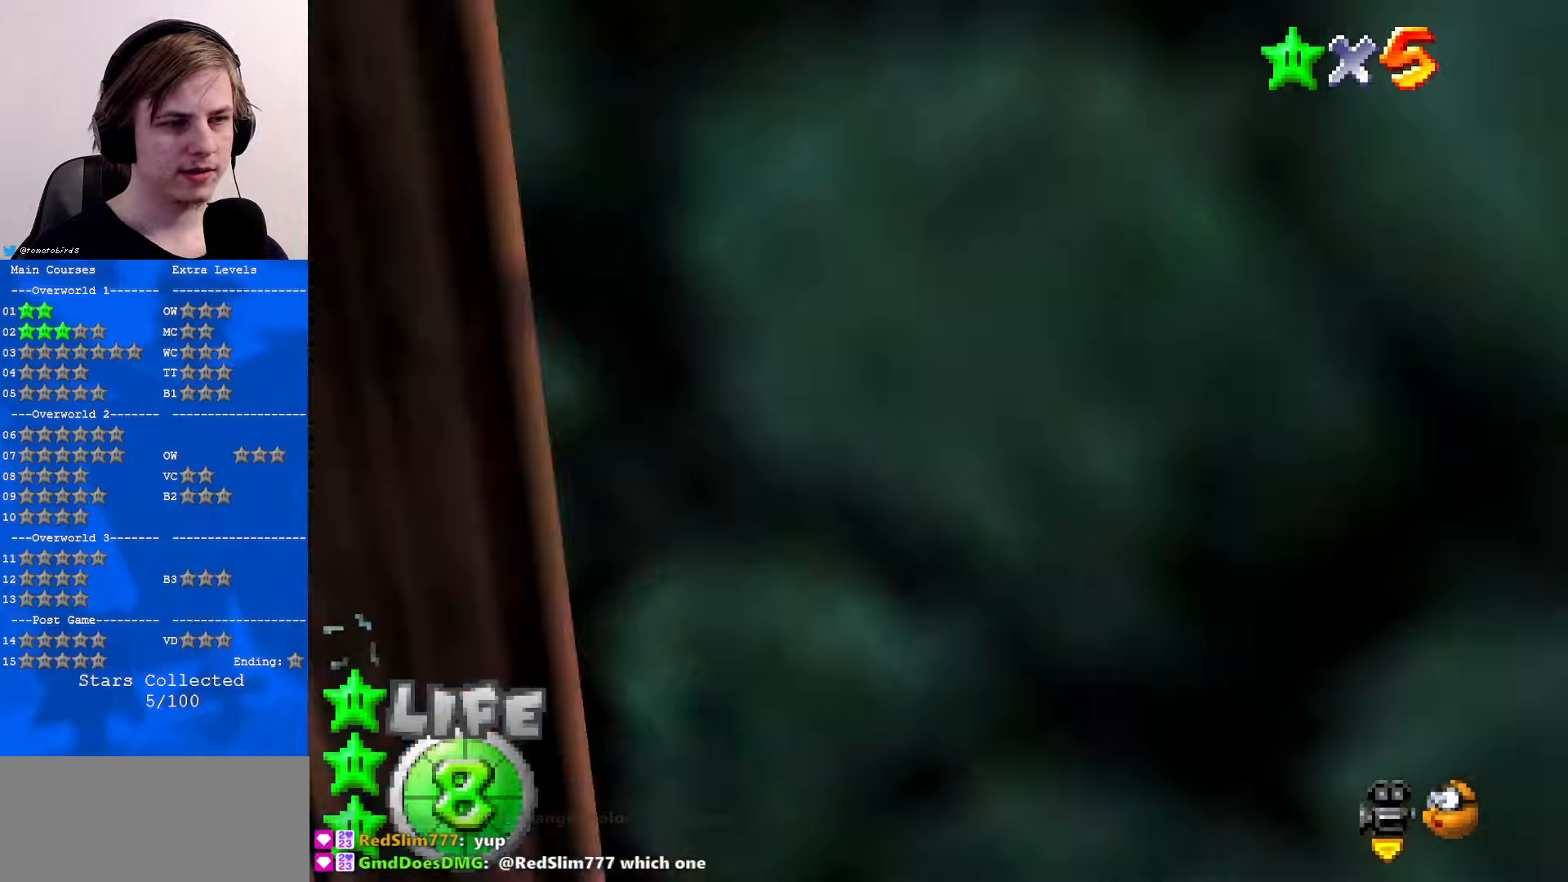
{"buttons": ["A", "Z"], "left_stick": "up-left", "events": [[267, "left_stick", "up-left"], [433, "Z", "down"], [467, "A", "down"]]}
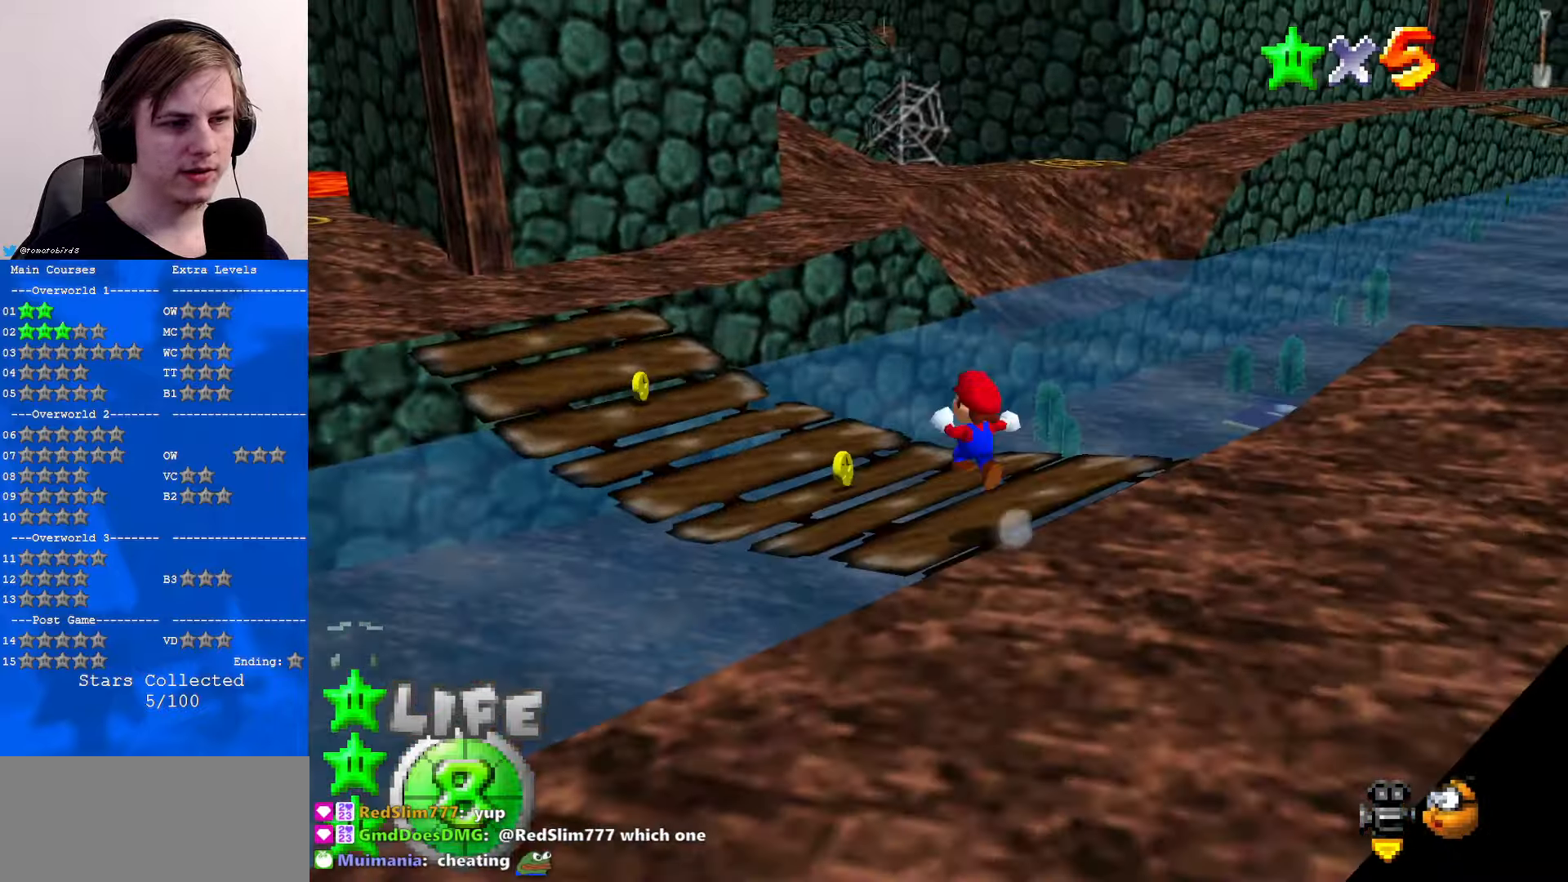
{"buttons": ["Z"], "left_stick": "left", "events": [[100, "A", "up"], [300, "left_stick", "left"]]}
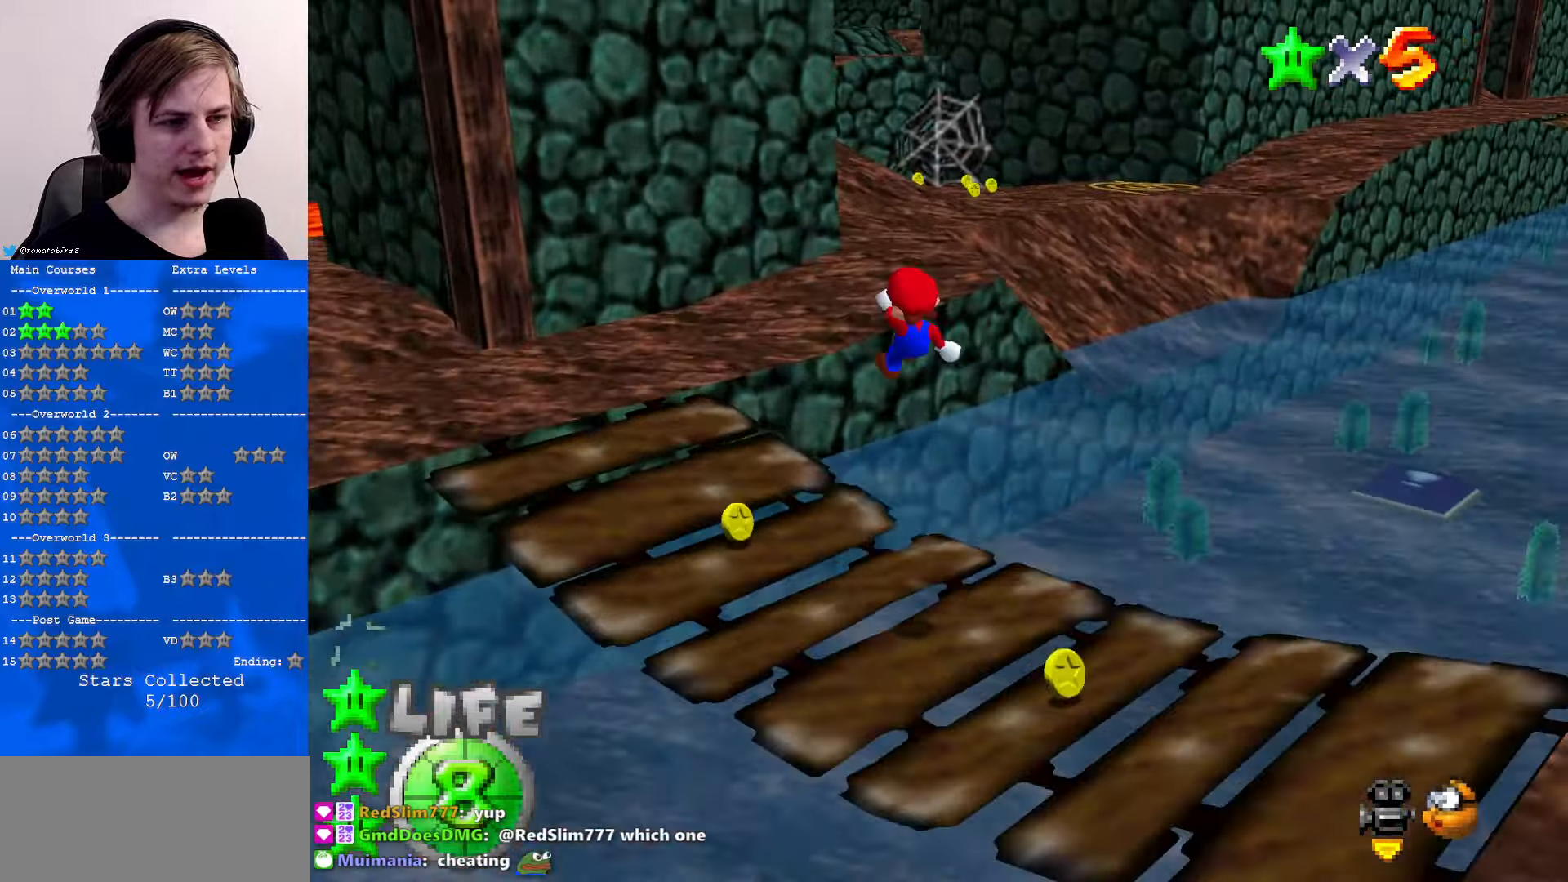
{"buttons": ["C_RIGHT"], "left_stick": "up-left", "events": [[133, "Z", "up"], [400, "left_stick", "up-left"], [433, "C_RIGHT", "down"]]}